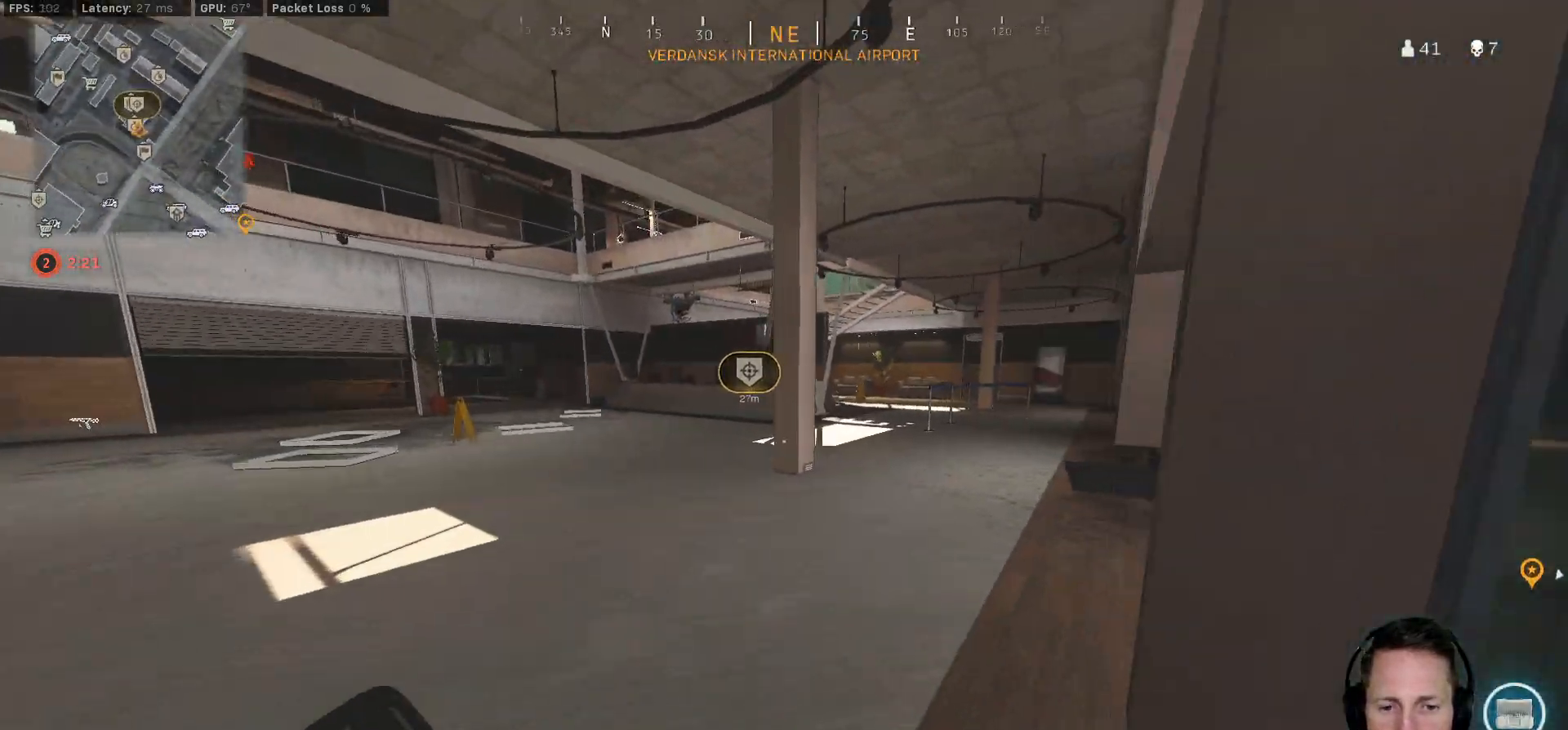
Gameplay with keyboard and mouse; each line is a JSON object with the keys and mouse buttons held at the frame after it. "events" lists presses ("down") and releases ("up") of "1", "2", "3", "4", "5", "a", "alt", "b", "c", "ctrl", "d", "e", "f", "g", "q", "r", "s", "shift", "space", "t", "tab", "v", "w", "x", "z", "mouse_left", "mouse_wheel", "mouse_right", "mouse_mb4" and "mouse_mb5" between this image and that frame as [ms after this image, input, new state], when the widget could be followed in between. "mouse_left", "mouse_wheel", "mouse_right", "mouse_mb4", "mouse_mb5" = the "left", "wheel", "right", "mb4", "mb5" buttons of the "mouse" list. No other keys are recorded. "wheel" means that the mouse wheel is clicked or scrolled. Mouse movement is not recorded.
{"keys": ["w"], "mouse": [], "events": [[83, "d", "down"], [467, "d", "up"]]}
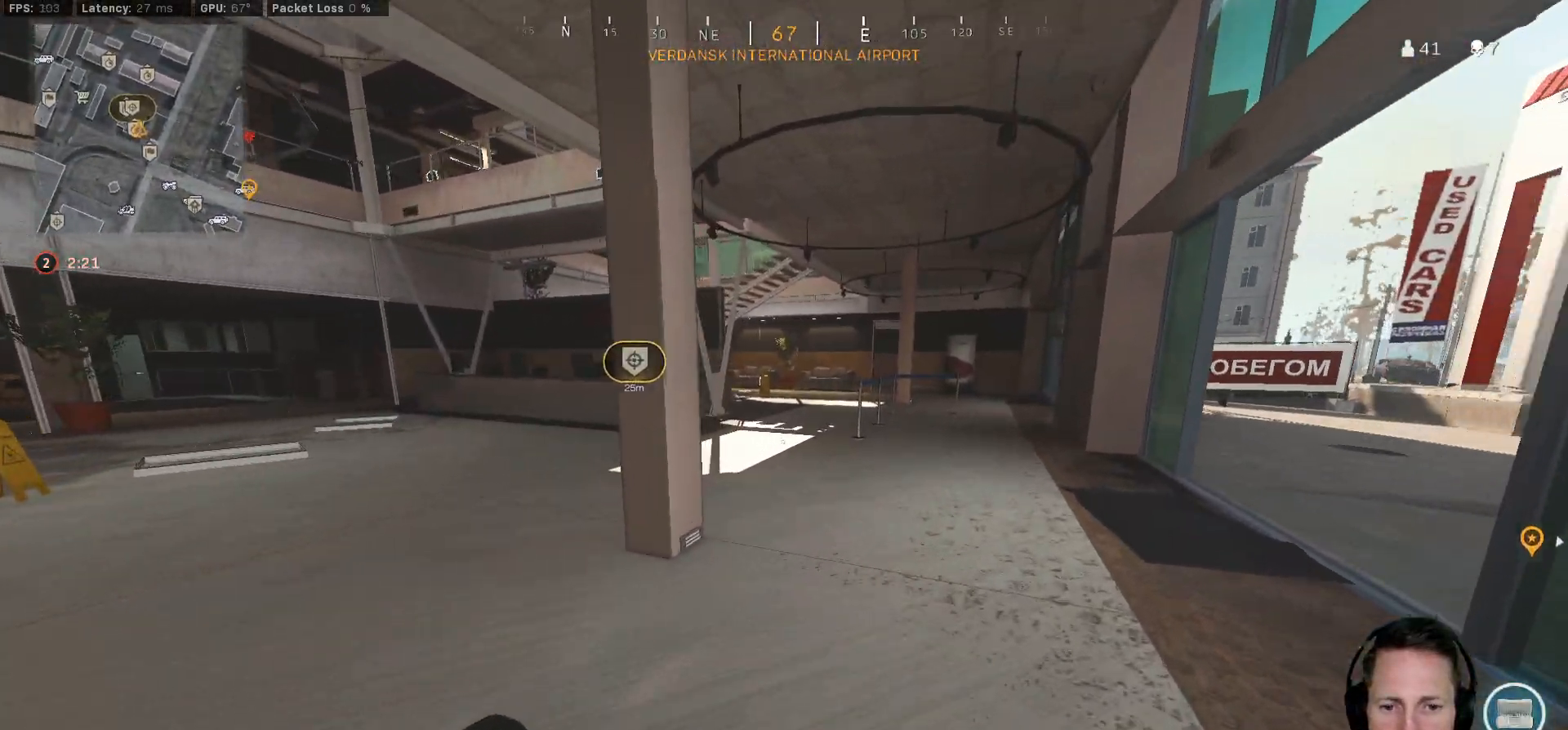
{"keys": ["w"], "mouse": [], "events": []}
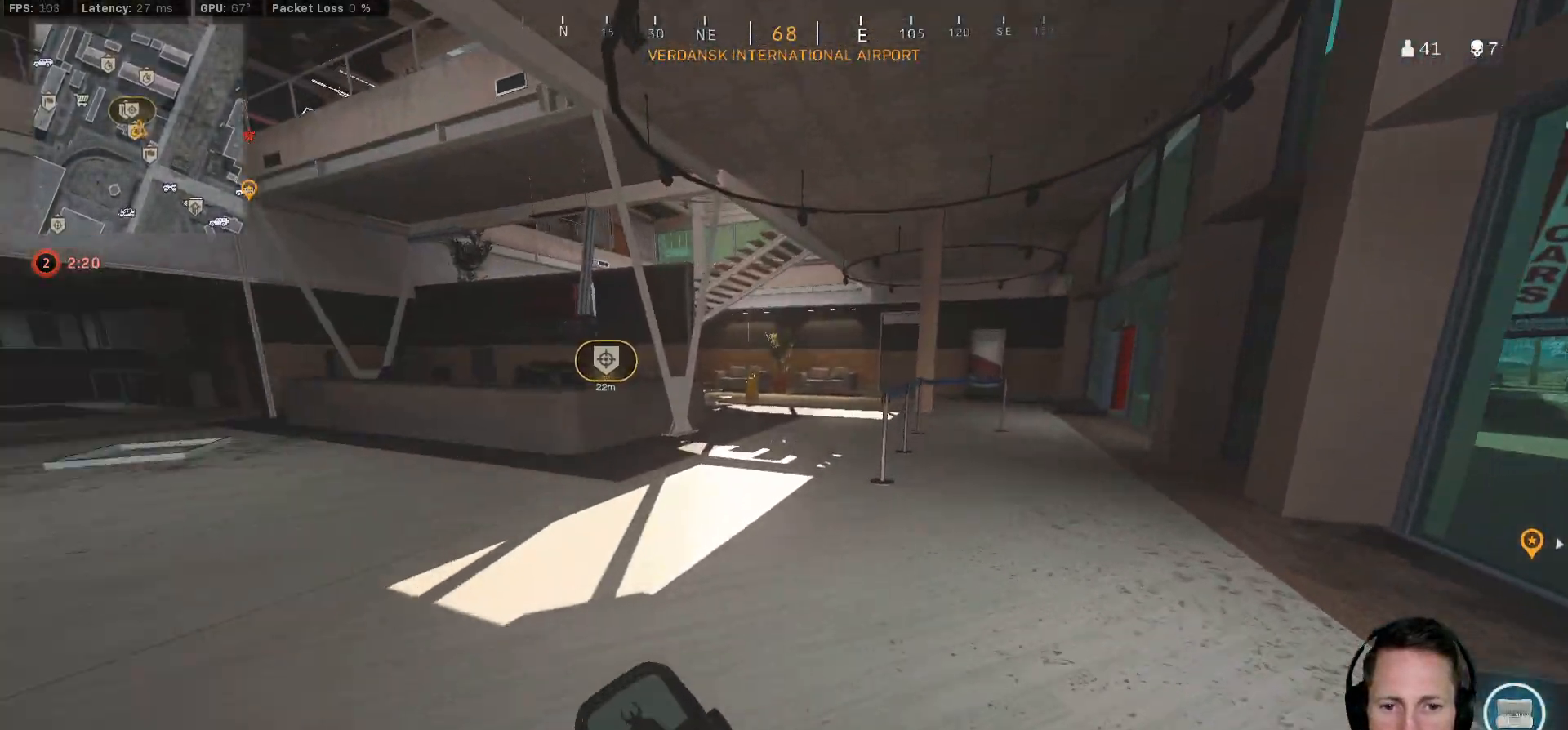
{"keys": ["w"], "mouse": [], "events": []}
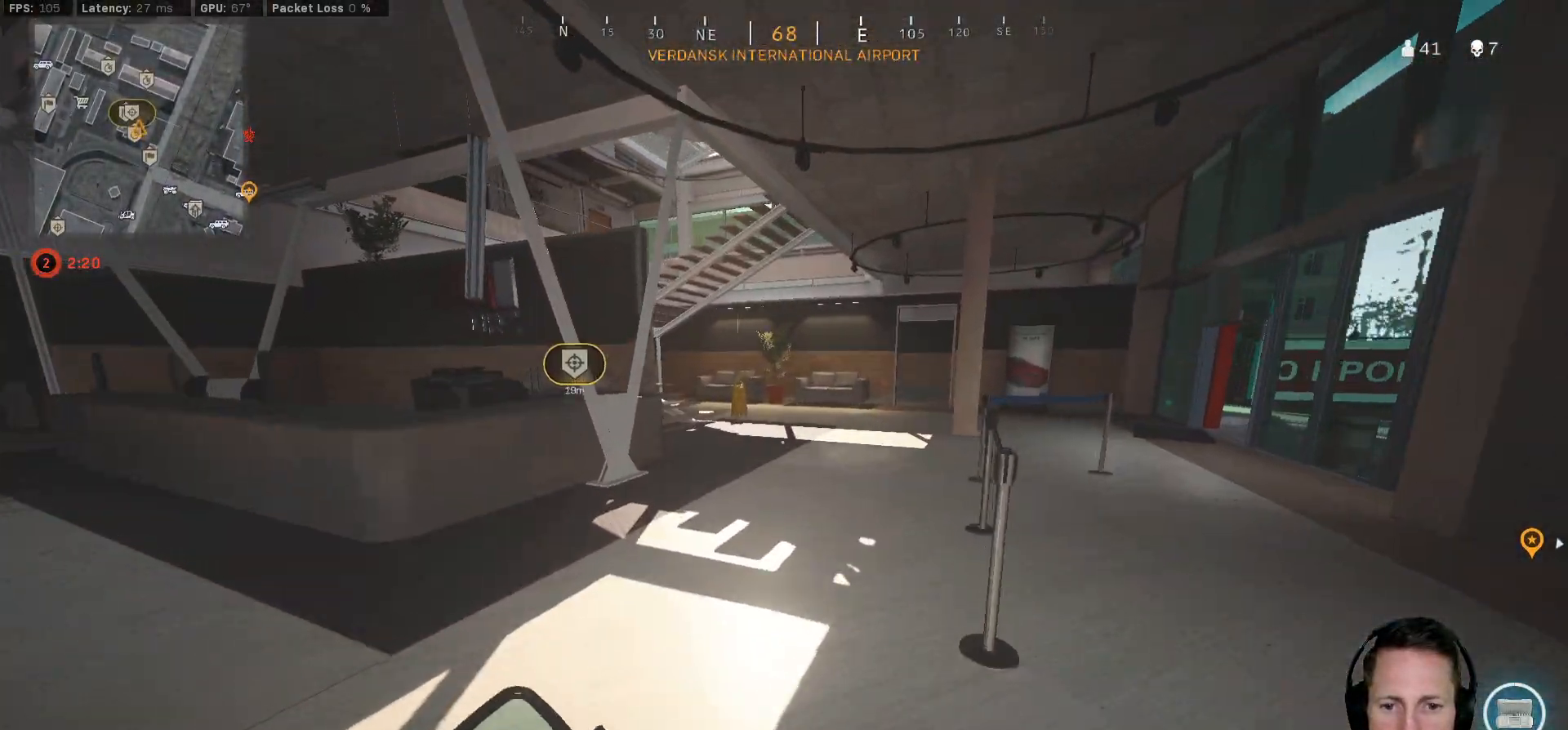
{"keys": ["w"], "mouse": [], "events": []}
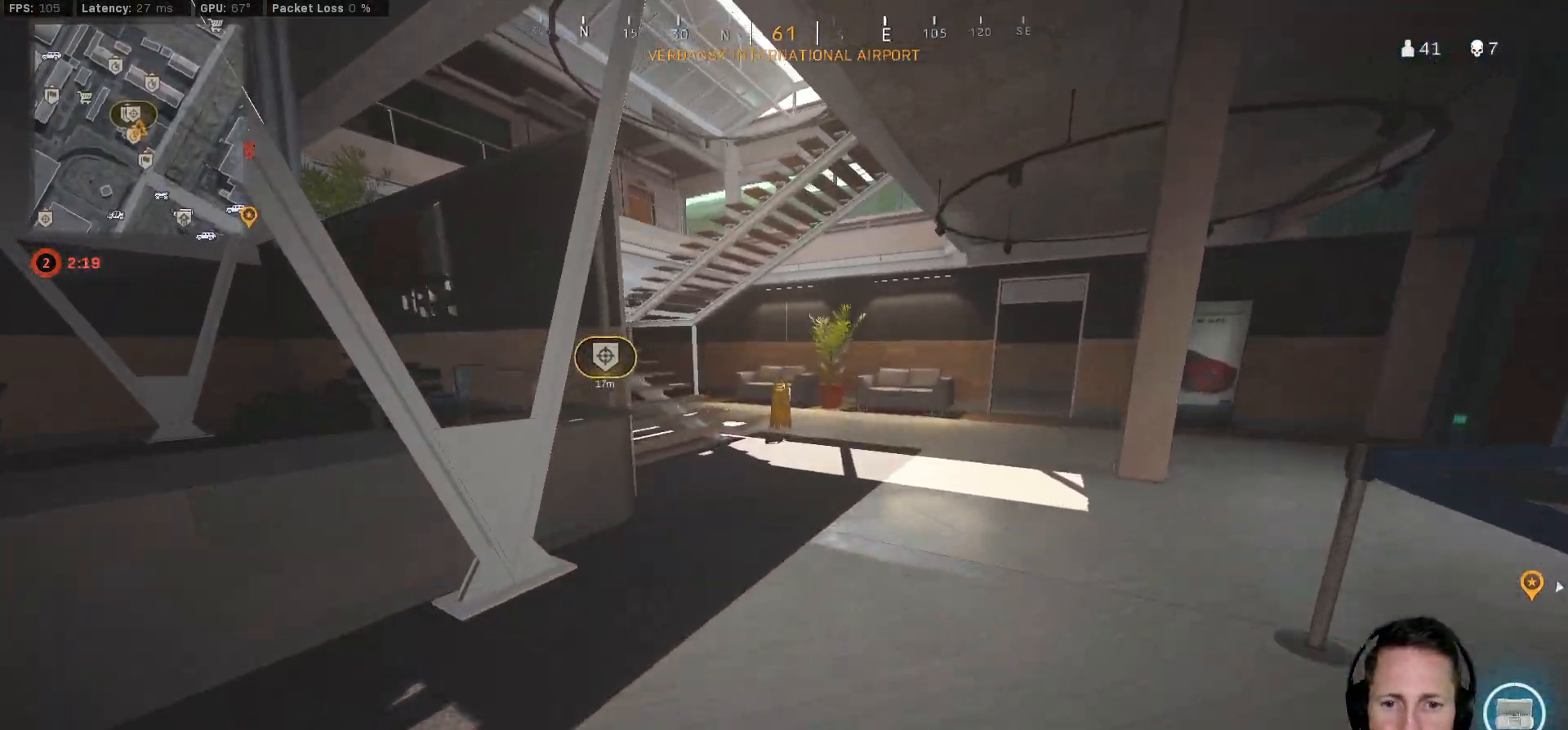
{"keys": ["w"], "mouse": [], "events": [[133, "d", "down"], [317, "d", "up"]]}
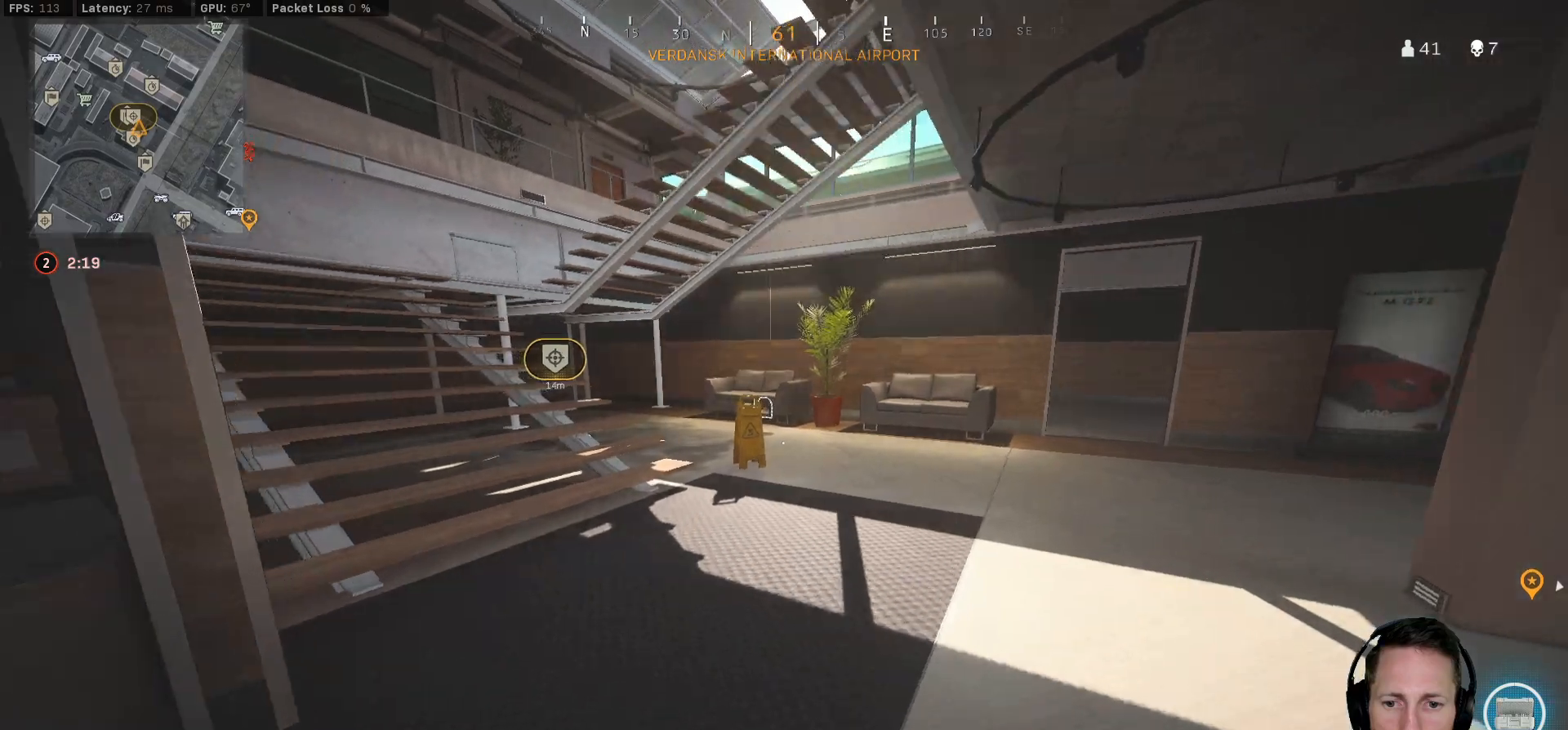
{"keys": ["w"], "mouse": [], "events": [[183, "d", "down"], [367, "d", "up"]]}
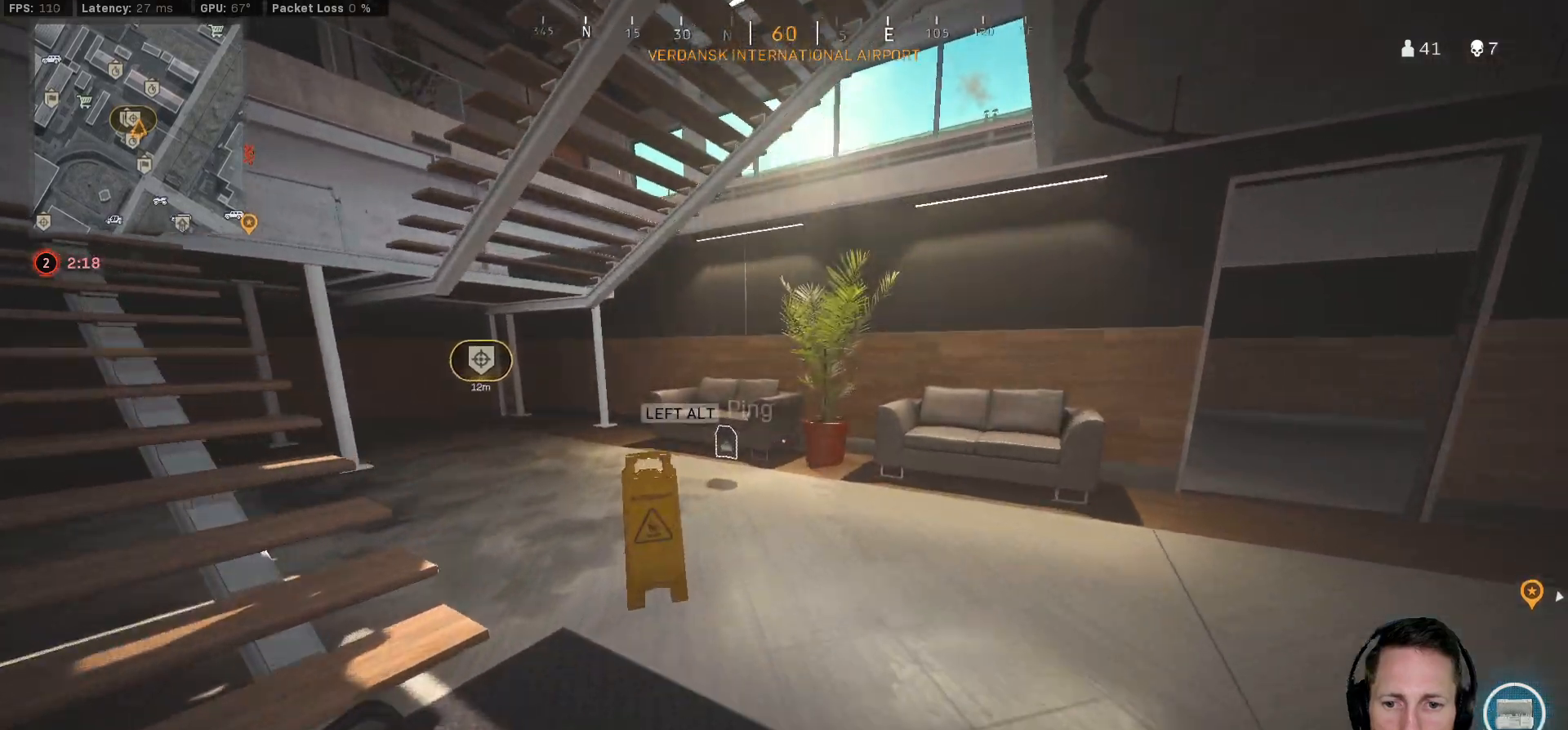
{"keys": ["a", "w"], "mouse": [], "events": [[283, "a", "down"]]}
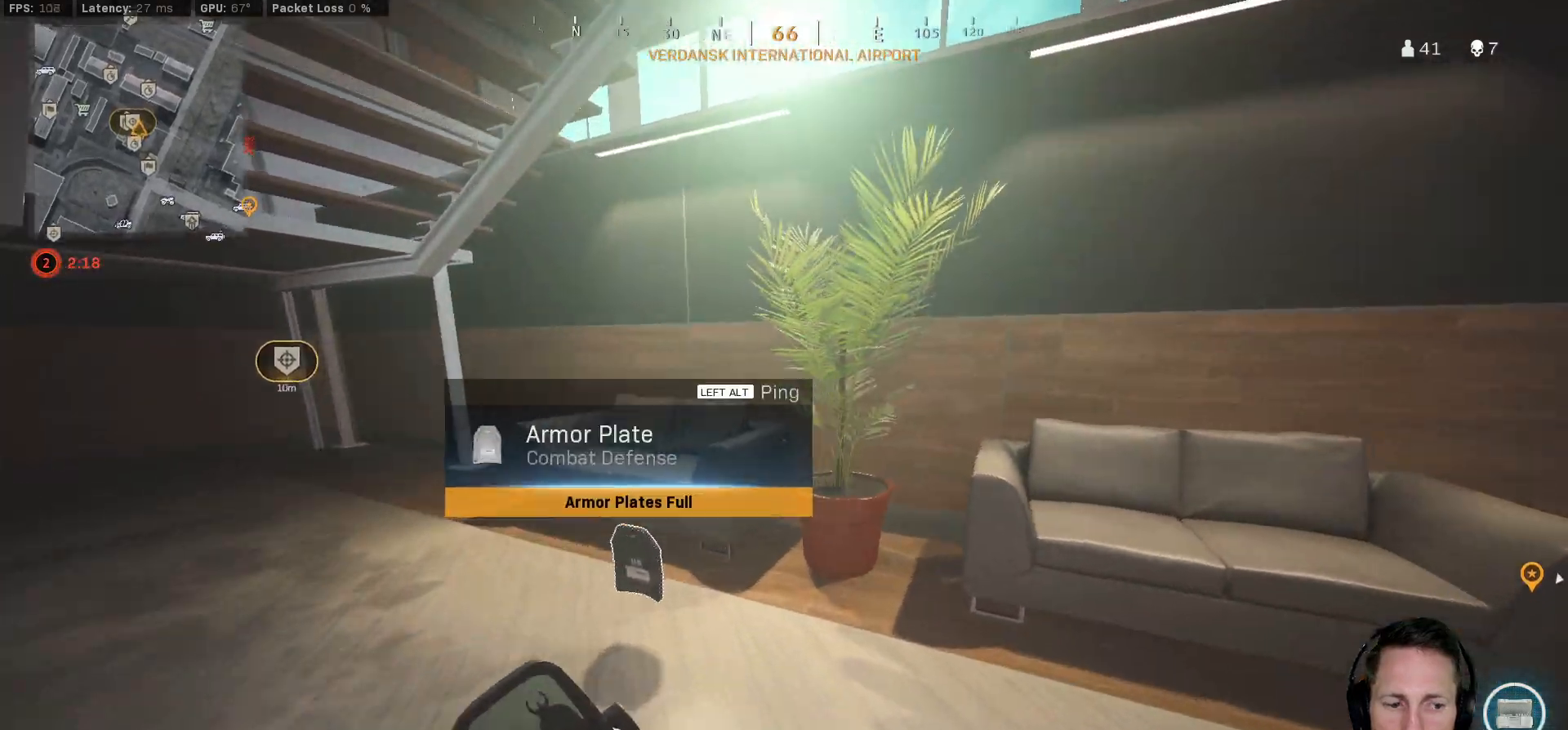
{"keys": ["d", "w"], "mouse": [], "events": [[200, "a", "up"], [200, "d", "down"]]}
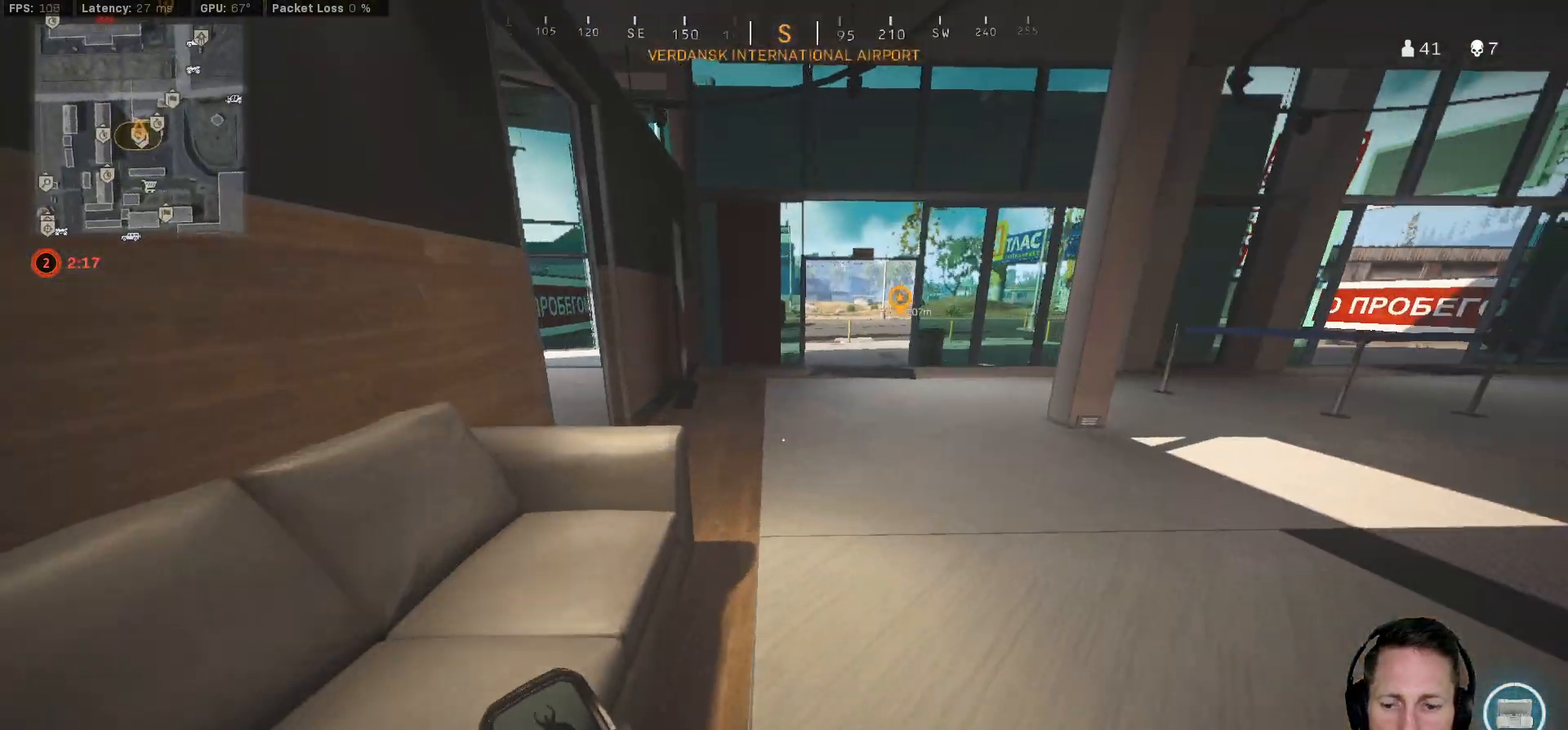
{"keys": ["w"], "mouse": [], "events": [[117, "d", "up"]]}
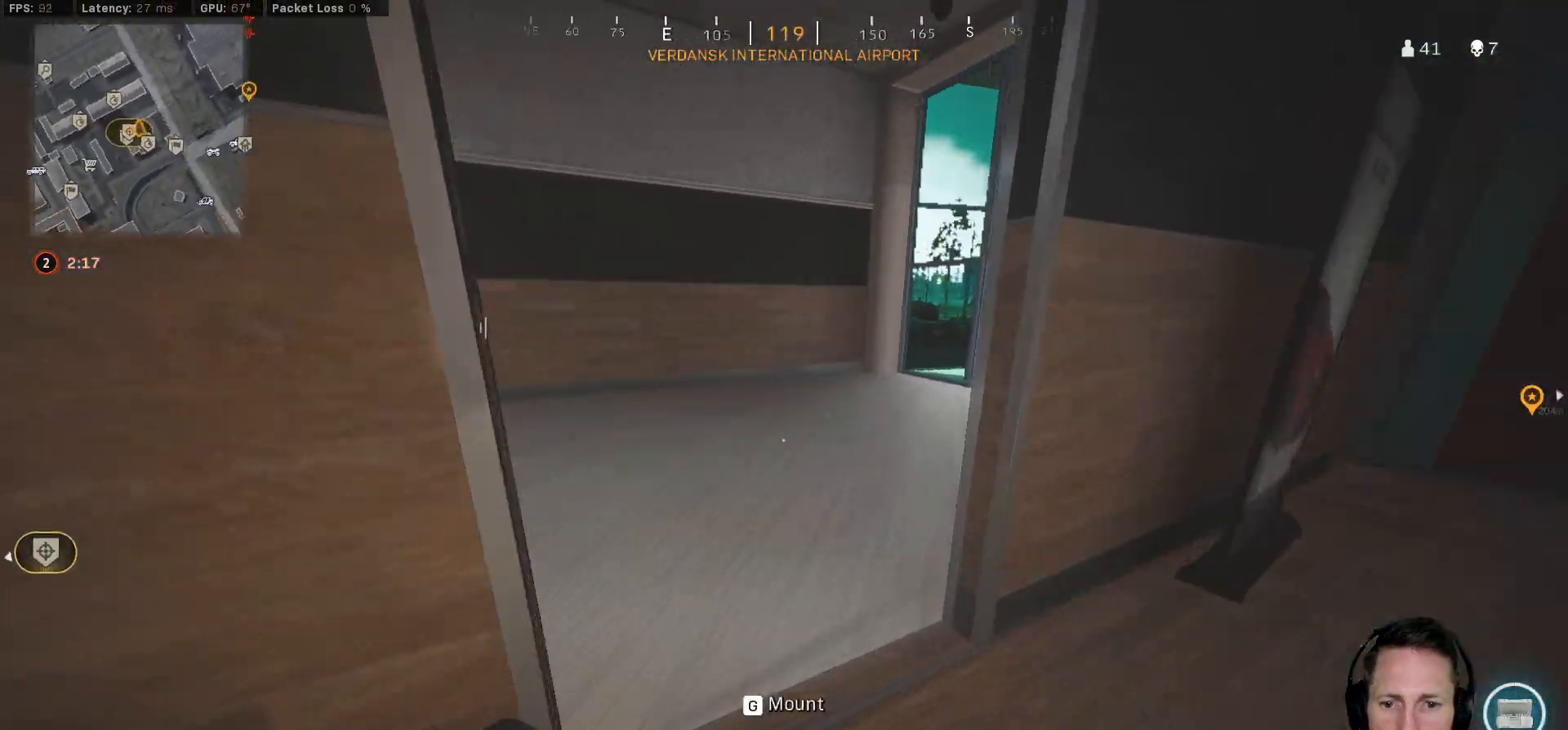
{"keys": ["a", "w"], "mouse": [], "events": [[17, "a", "down"]]}
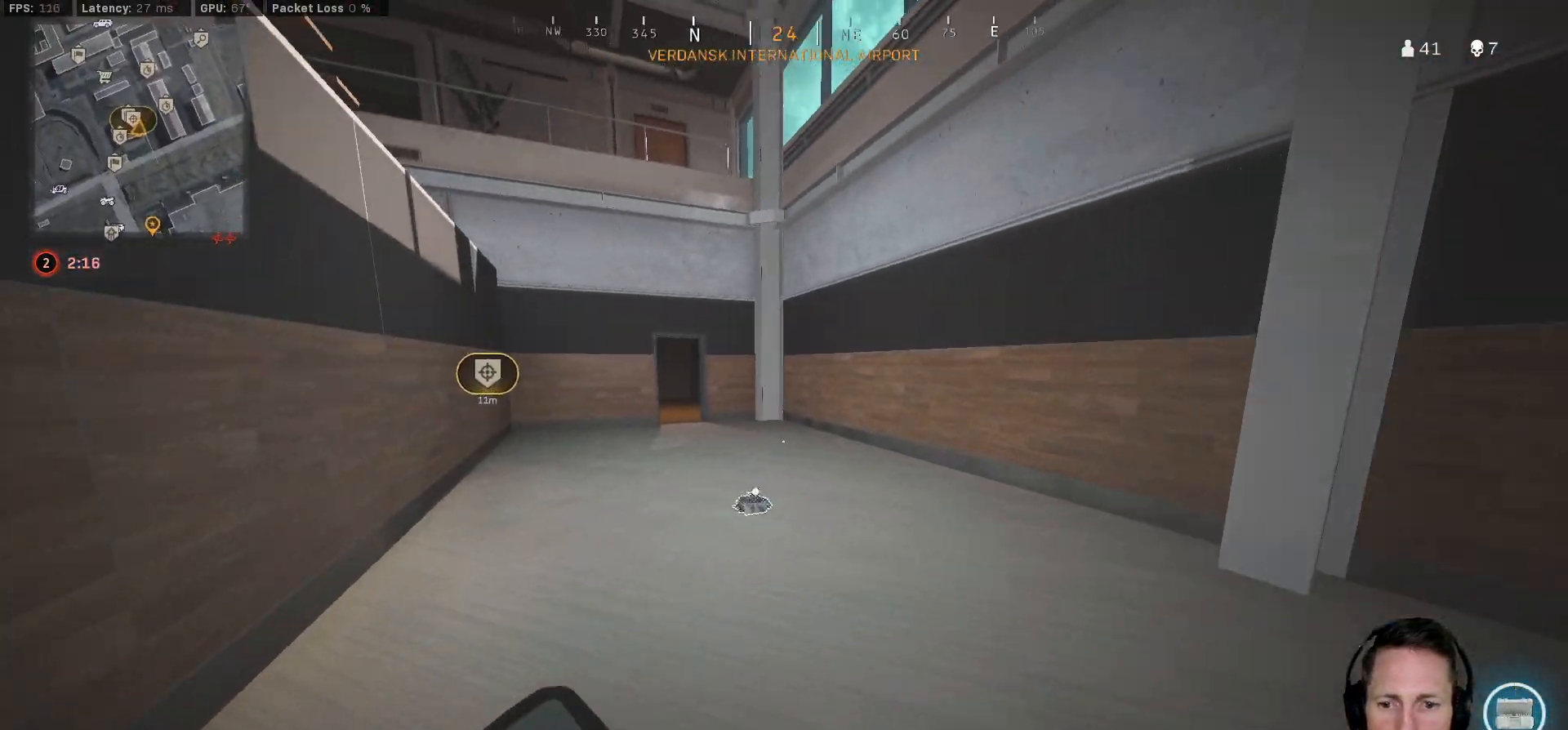
{"keys": ["w"], "mouse": [], "events": [[100, "a", "up"]]}
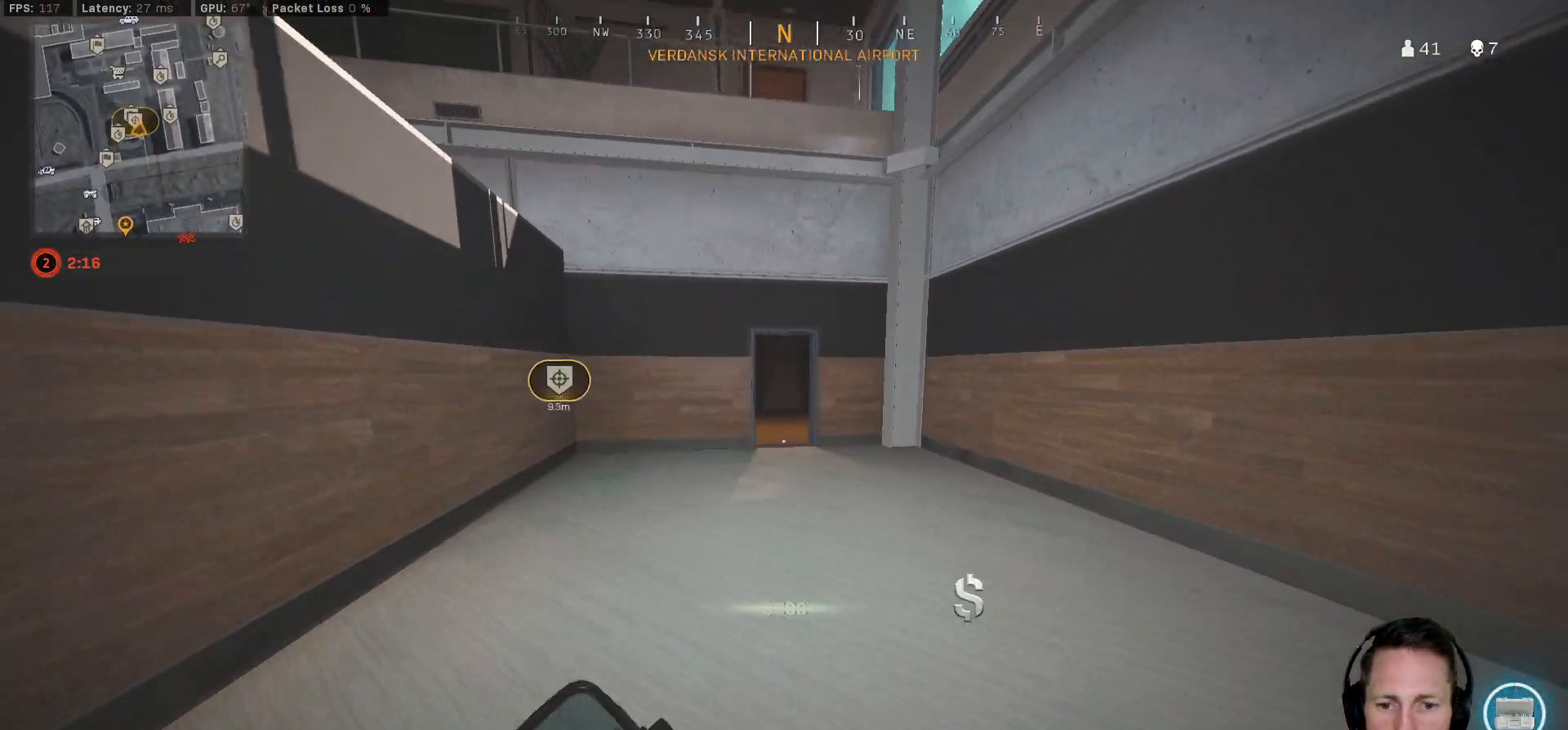
{"keys": ["w"], "mouse": [], "events": []}
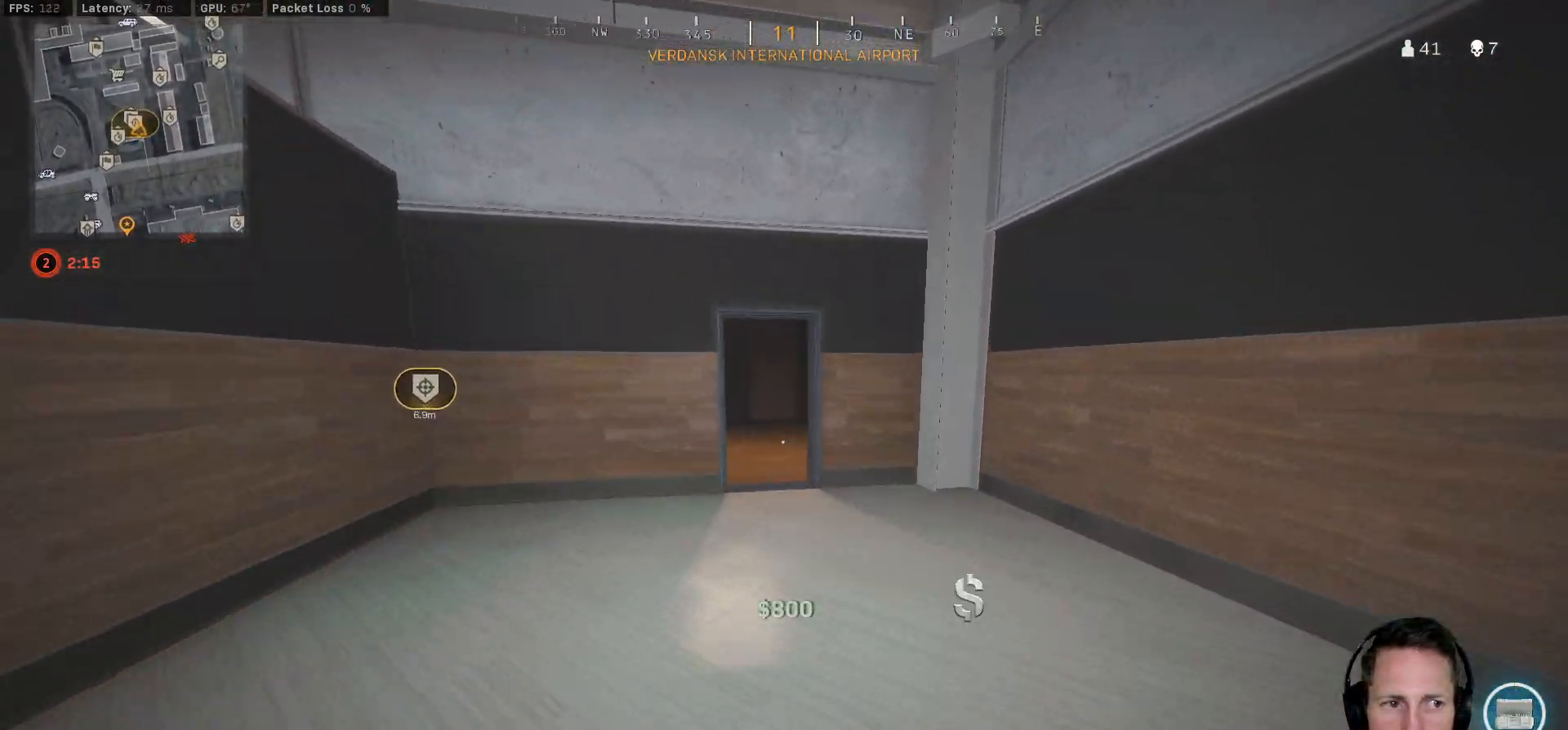
{"keys": ["d", "shift", "w"], "mouse": [], "events": [[317, "d", "down"], [317, "shift", "down"]]}
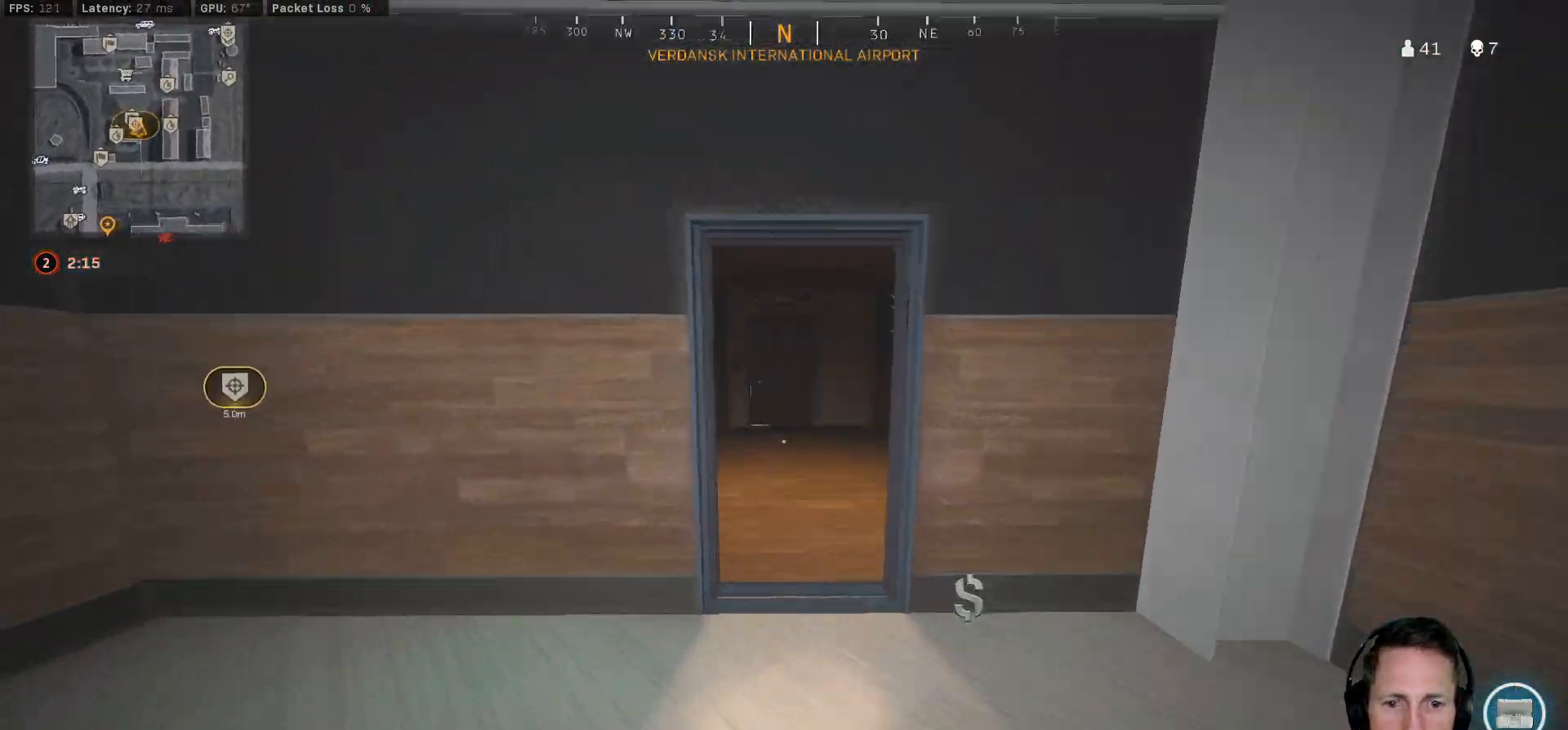
{"keys": ["shift", "w"], "mouse": [], "events": [[433, "d", "up"]]}
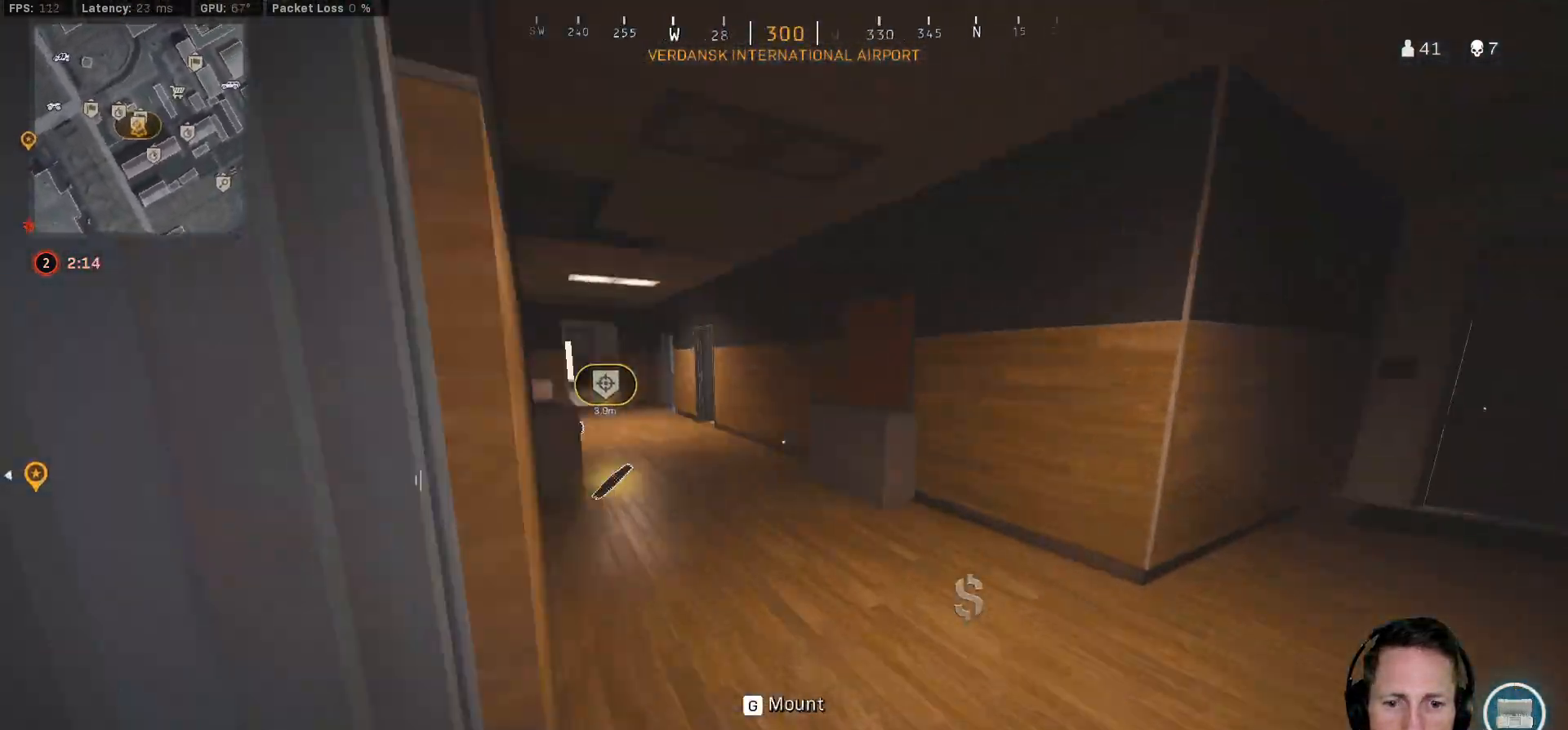
{"keys": ["f"], "mouse": [], "events": [[167, "a", "down"], [333, "w", "up"], [367, "shift", "up"], [433, "f", "down"], [467, "a", "up"]]}
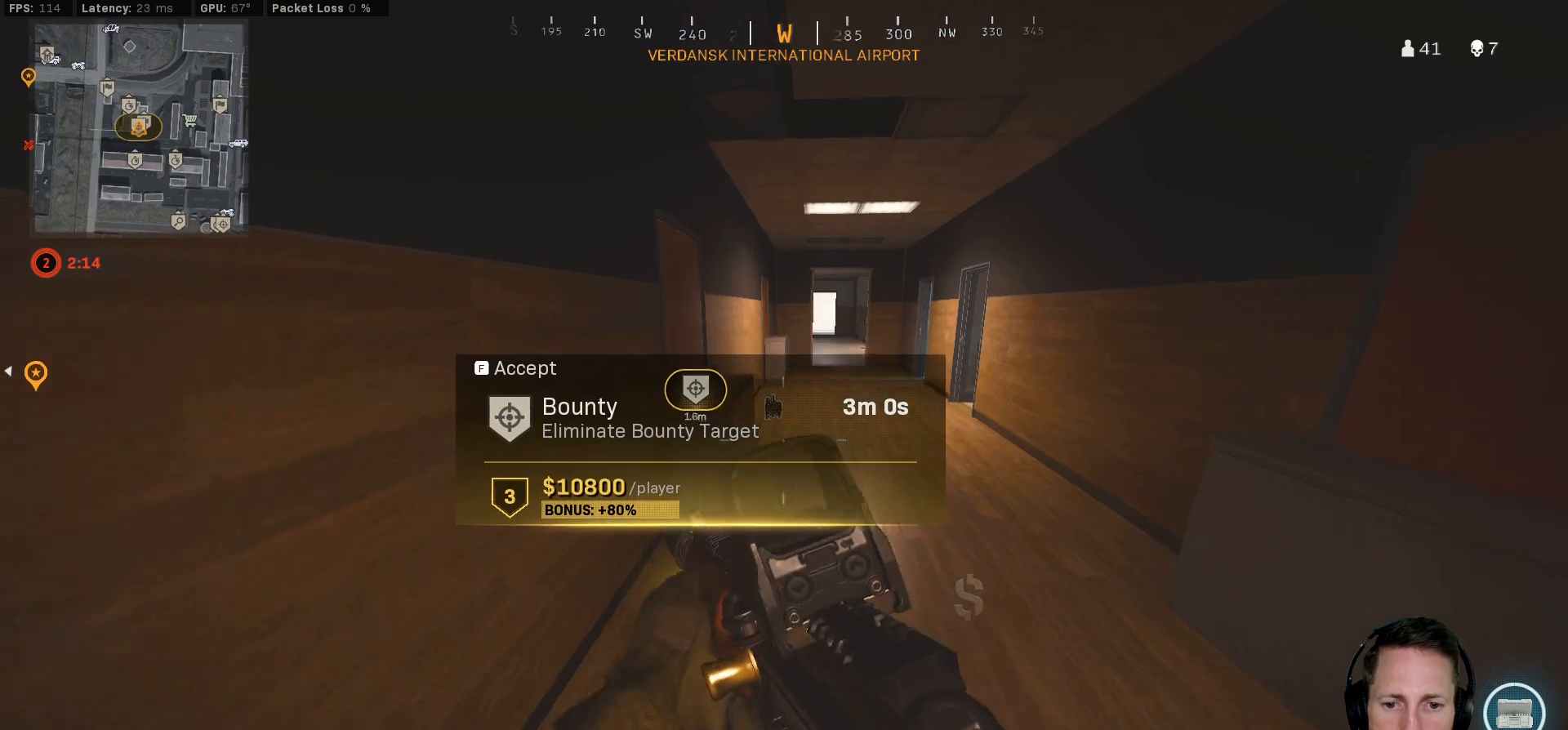
{"keys": ["shift", "w"], "mouse": [], "events": [[33, "f", "up"], [300, "shift", "down"], [400, "w", "down"]]}
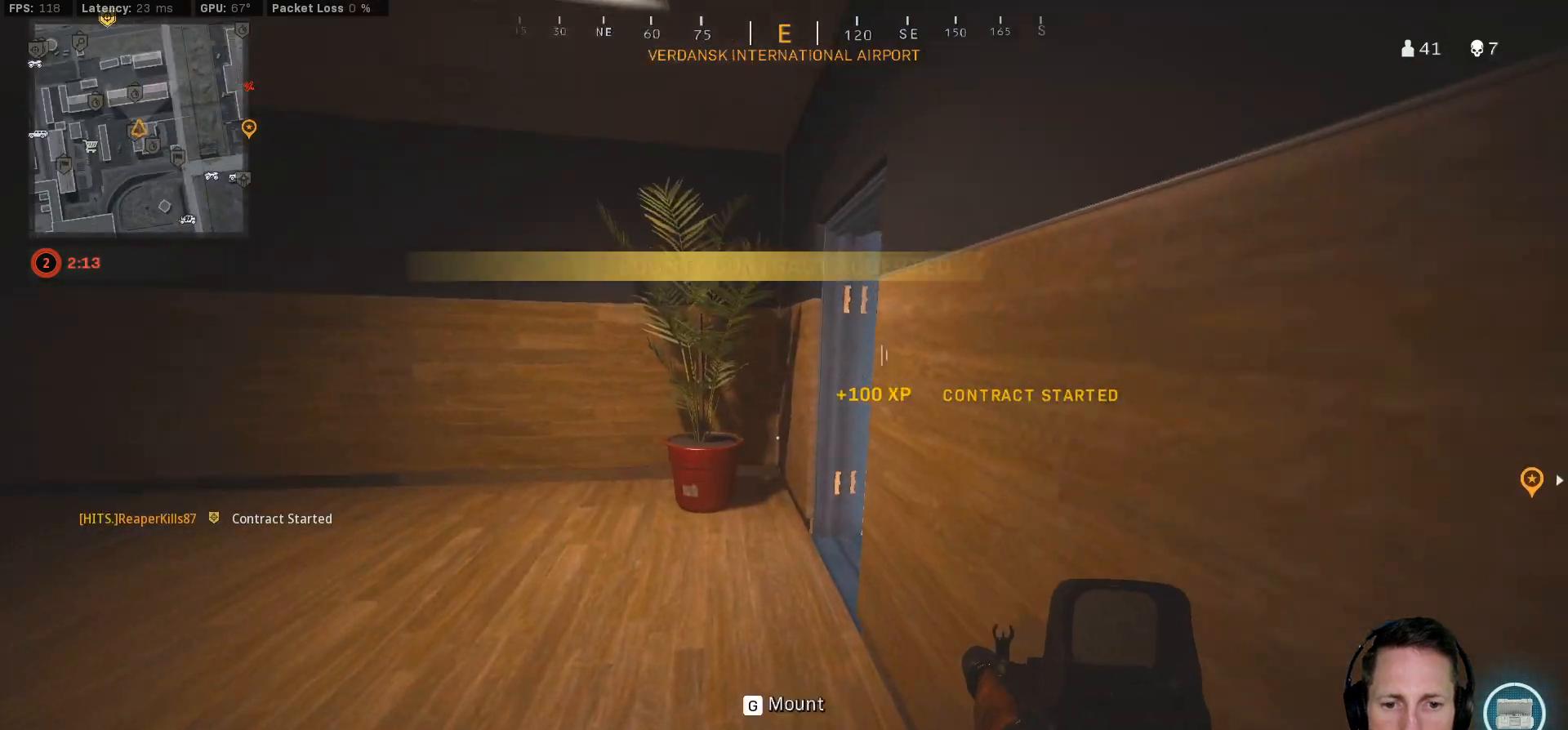
{"keys": ["d", "shift", "w"], "mouse": [], "events": [[217, "d", "down"]]}
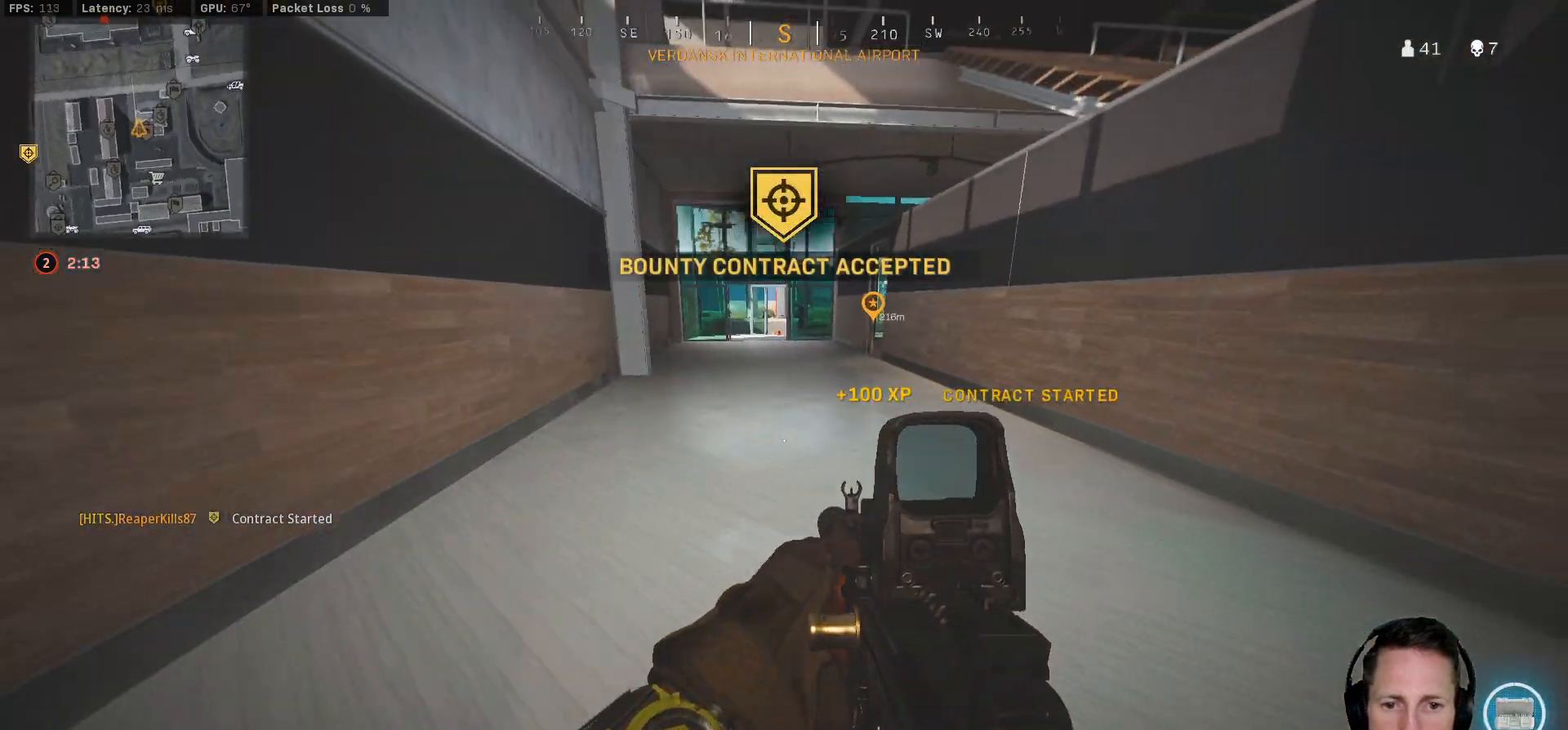
{"keys": ["shift", "w"], "mouse": [], "events": [[100, "d", "up"]]}
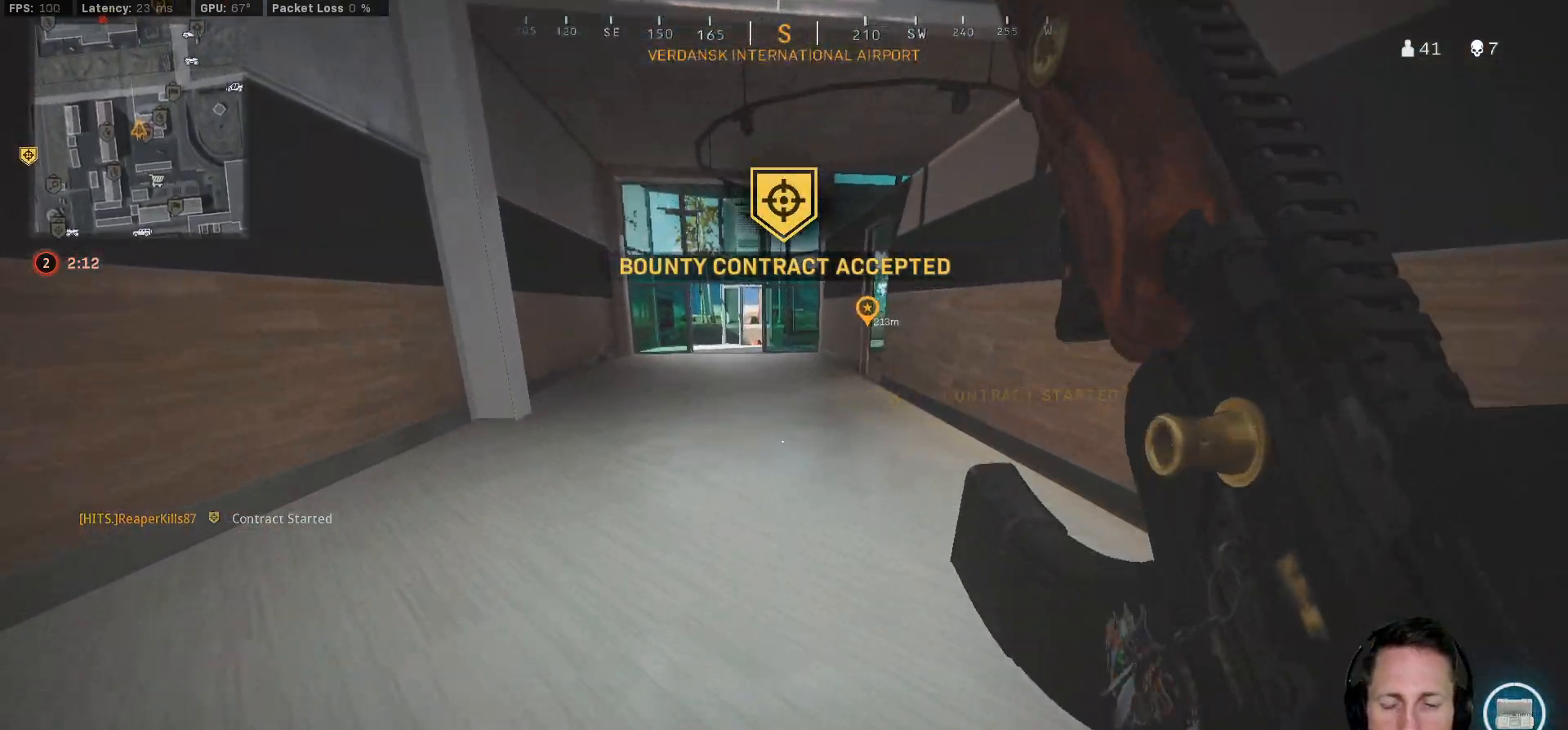
{"keys": ["c", "w"], "mouse": [], "events": [[333, "c", "down"], [383, "c", "up"], [417, "shift", "up"], [467, "c", "down"]]}
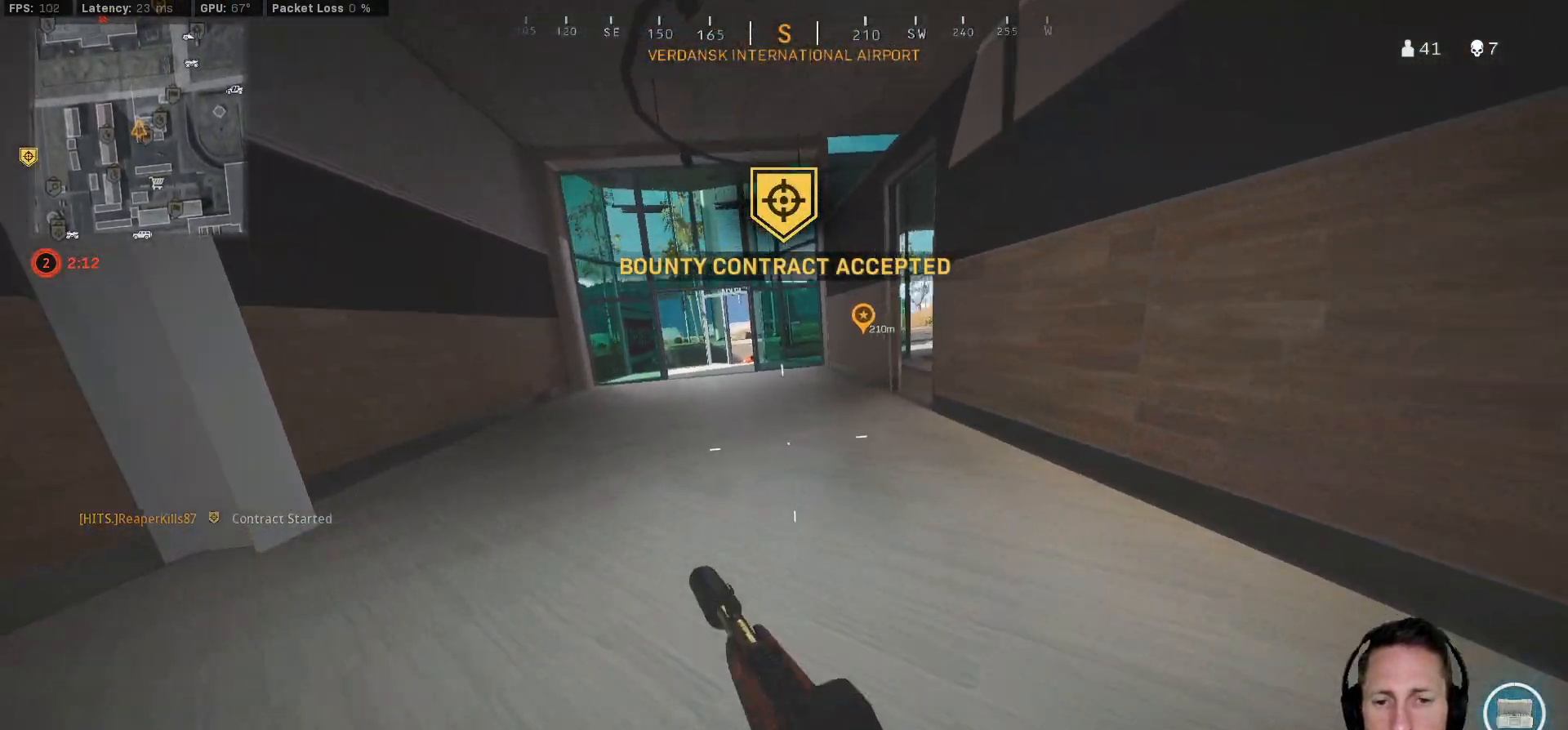
{"keys": ["a", "shift", "w"], "mouse": [], "events": [[17, "space", "down"], [83, "c", "up"], [83, "shift", "down"], [133, "space", "up"], [400, "a", "down"]]}
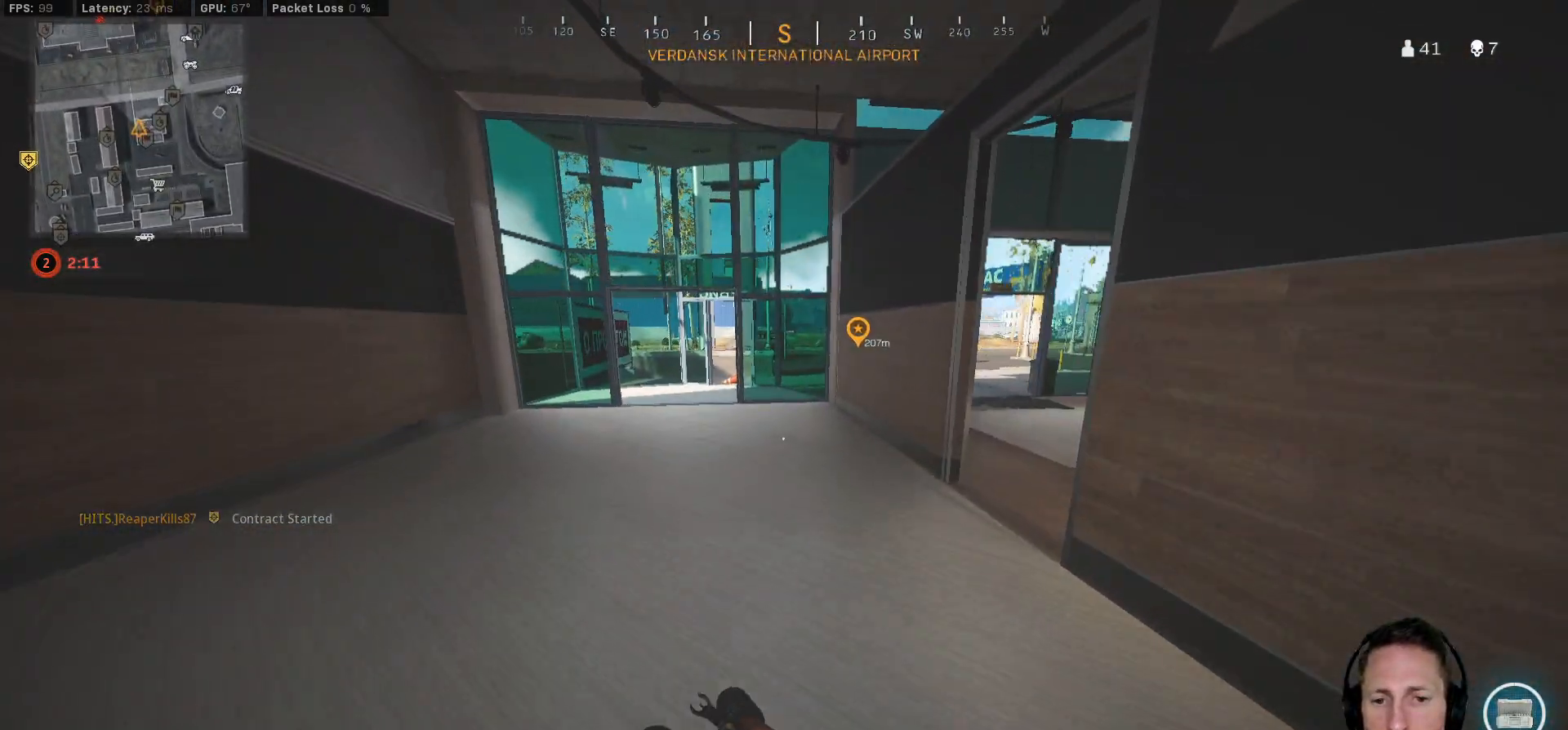
{"keys": ["shift", "w"], "mouse": [], "events": [[100, "a", "up"]]}
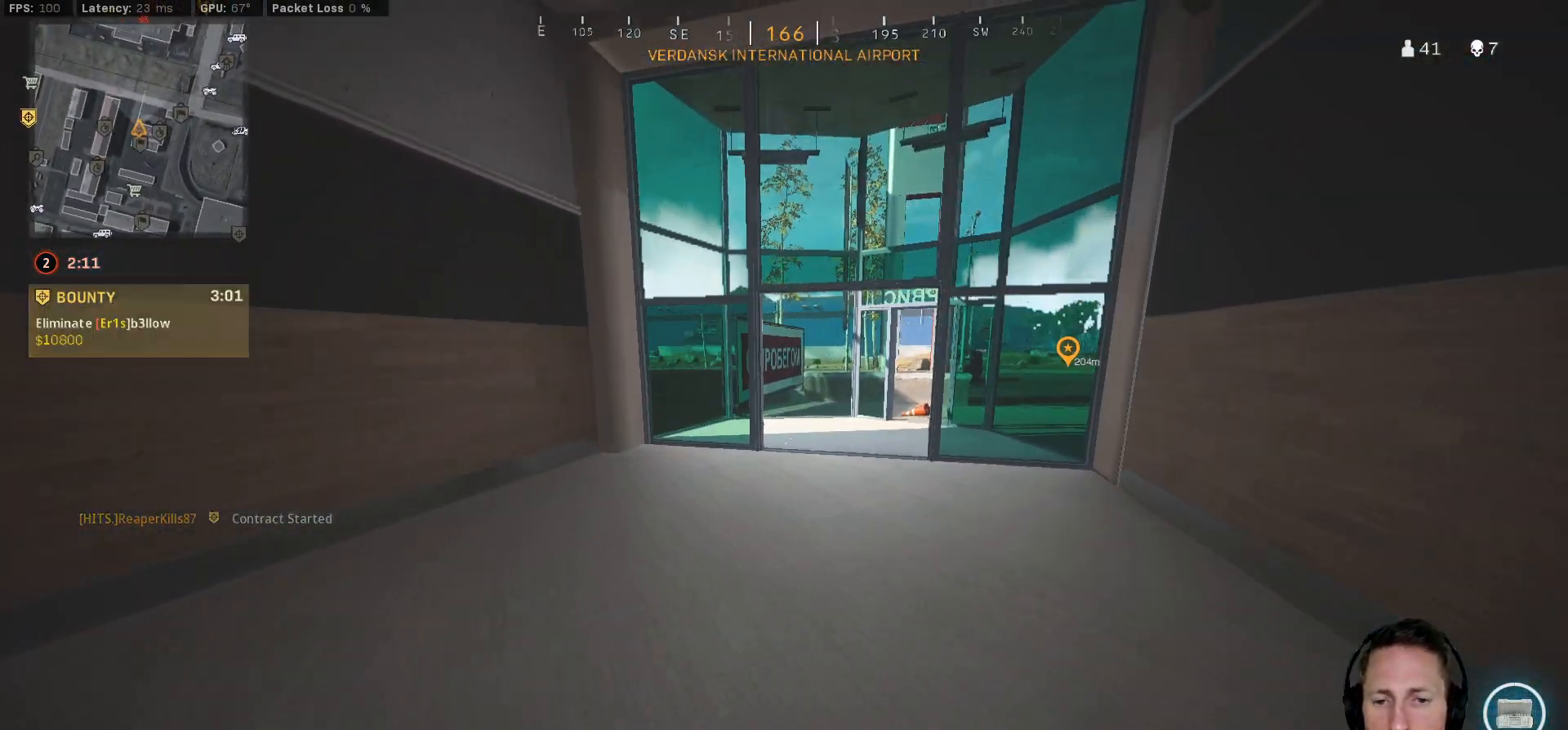
{"keys": ["d", "q"], "mouse": [], "events": [[17, "d", "down"], [67, "shift", "up"], [217, "q", "down"], [300, "w", "up"]]}
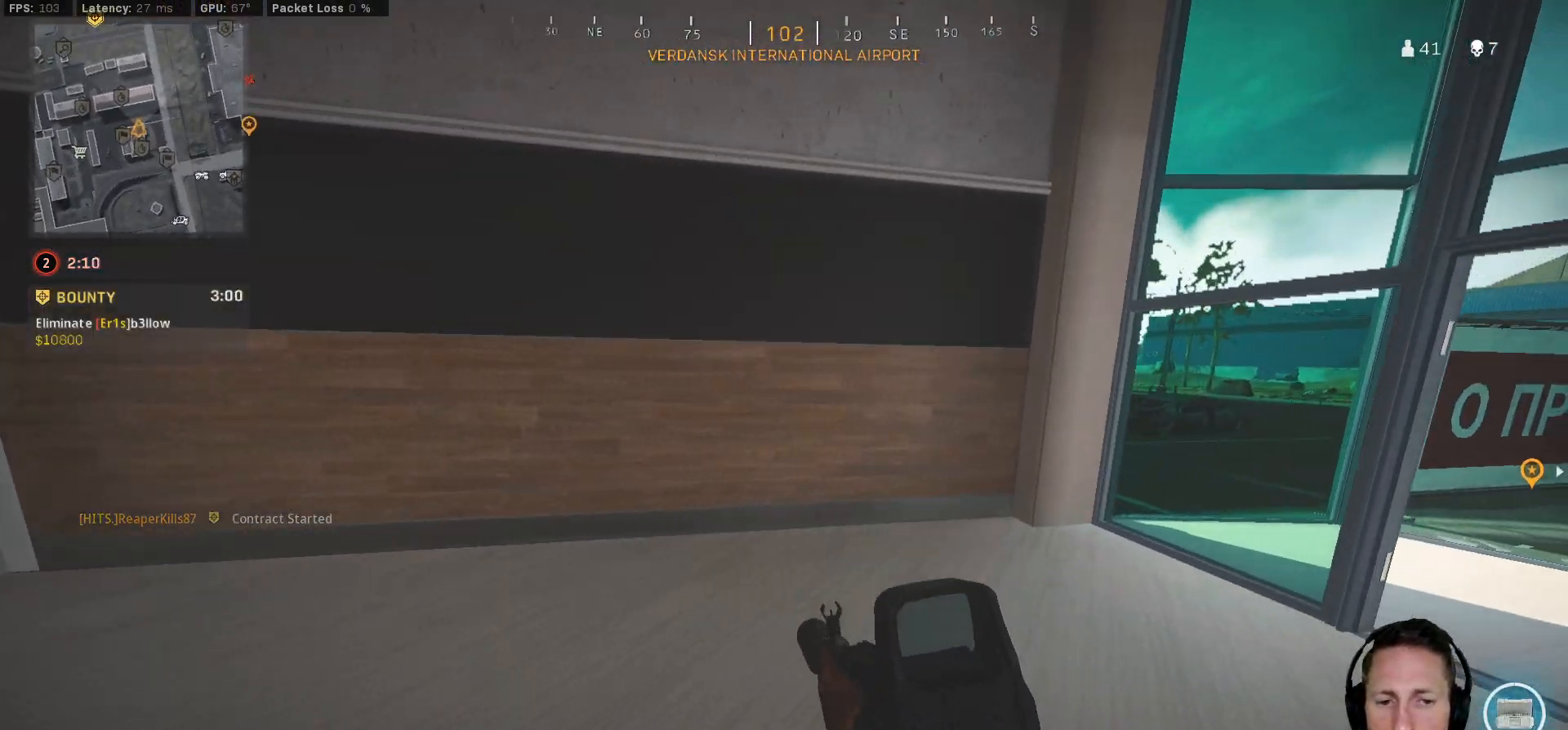
{"keys": ["d", "q"], "mouse": [], "events": [[133, "w", "down"], [450, "w", "up"]]}
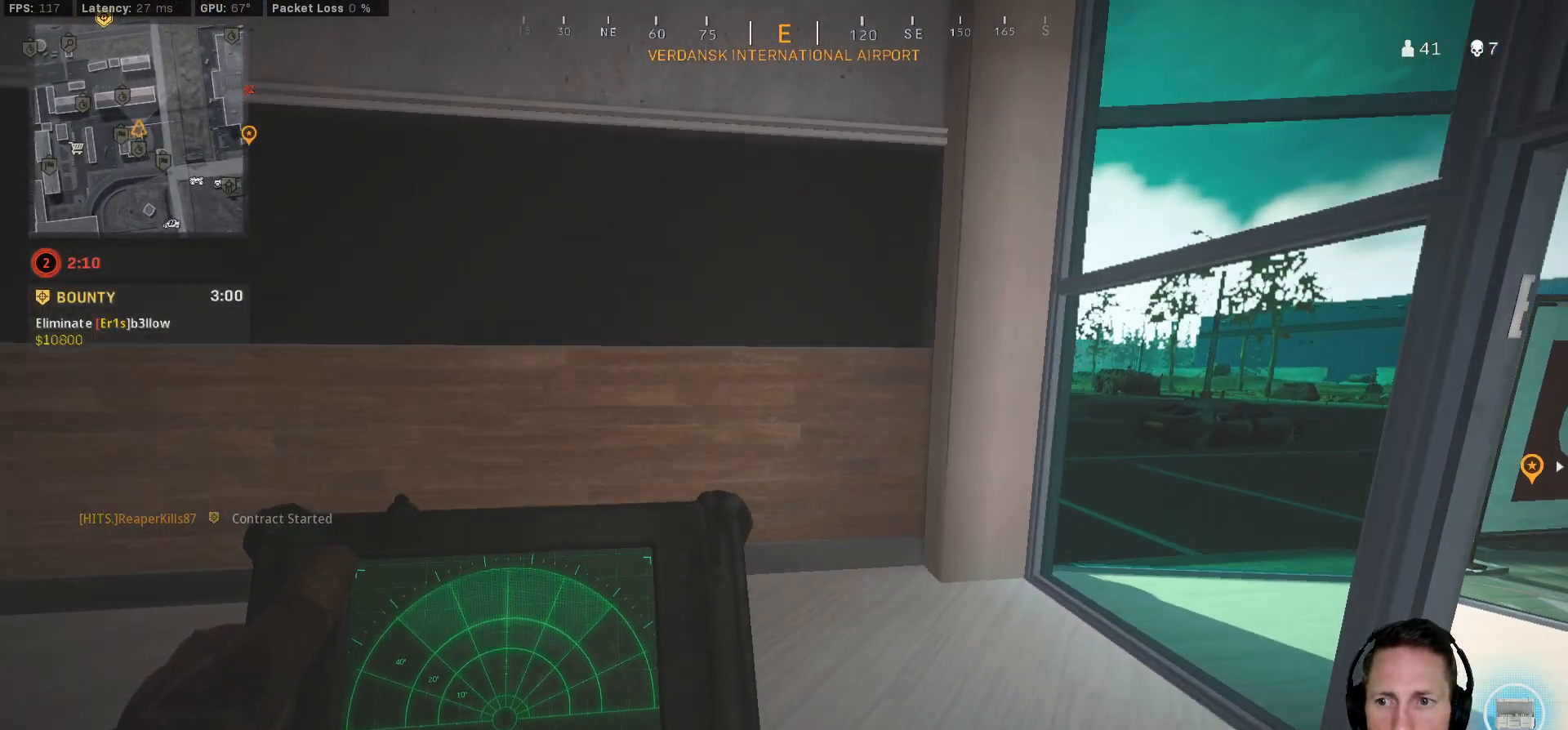
{"keys": ["q"], "mouse": [], "events": [[183, "d", "up"]]}
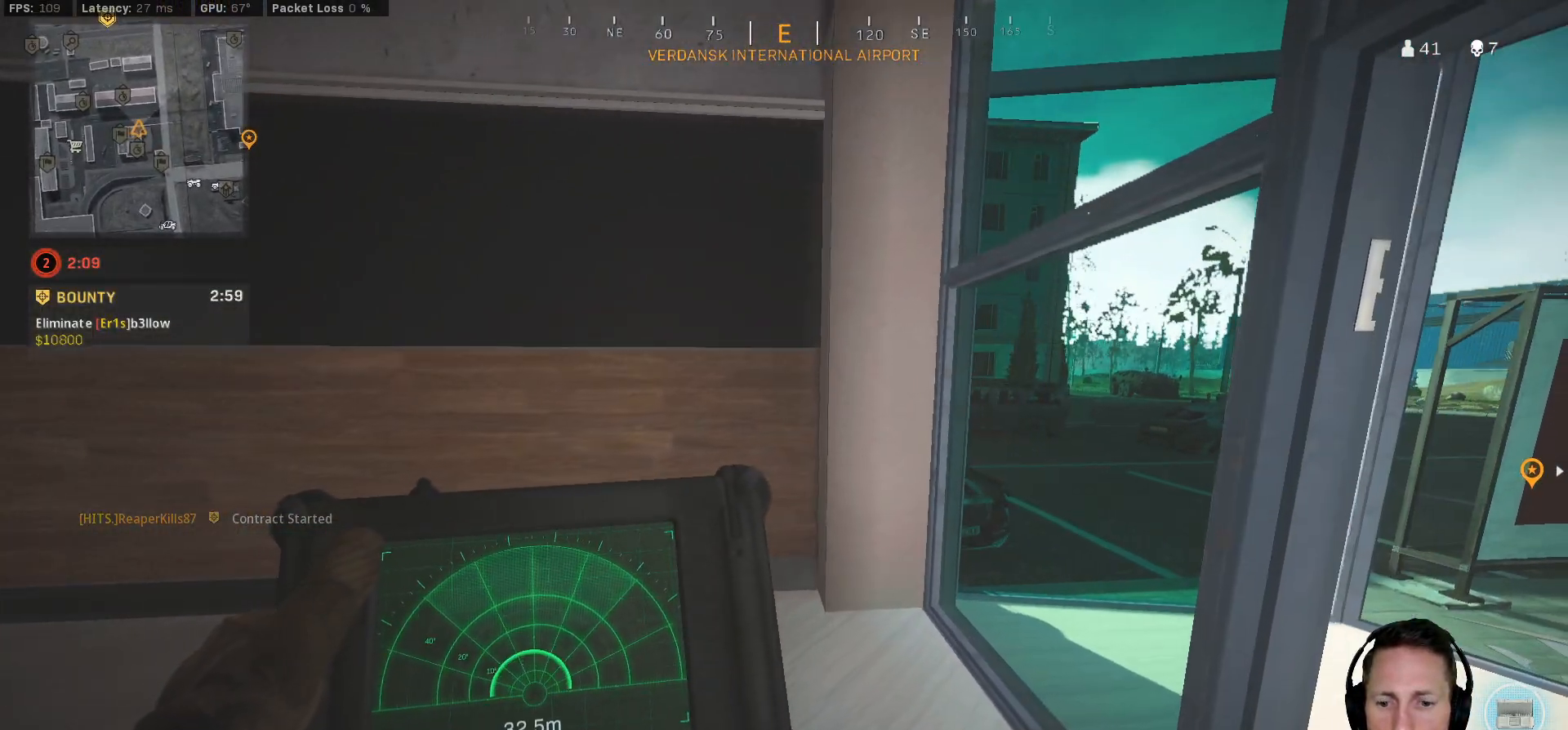
{"keys": ["q"], "mouse": [], "events": []}
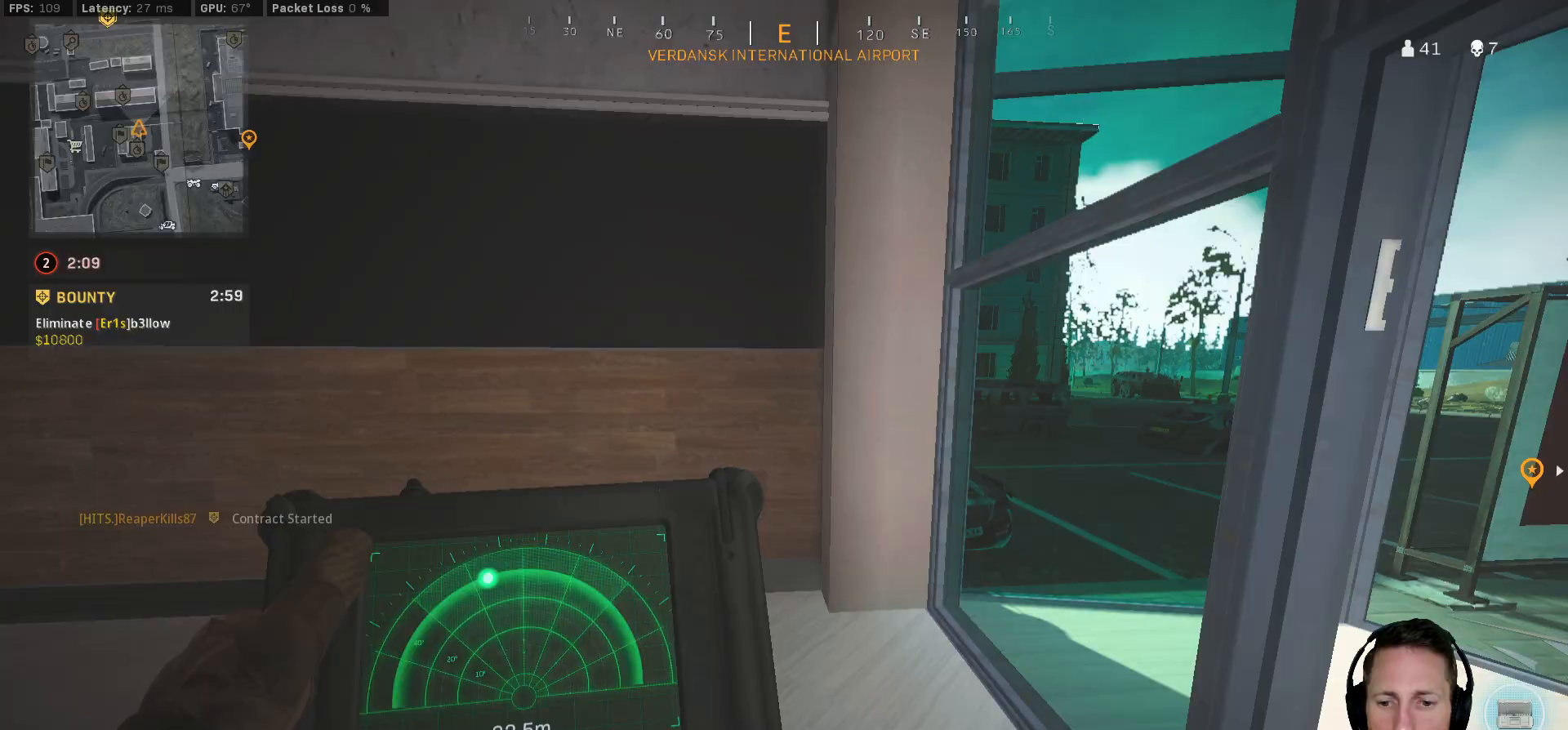
{"keys": ["d"], "mouse": [], "events": [[267, "d", "down"], [317, "q", "up"]]}
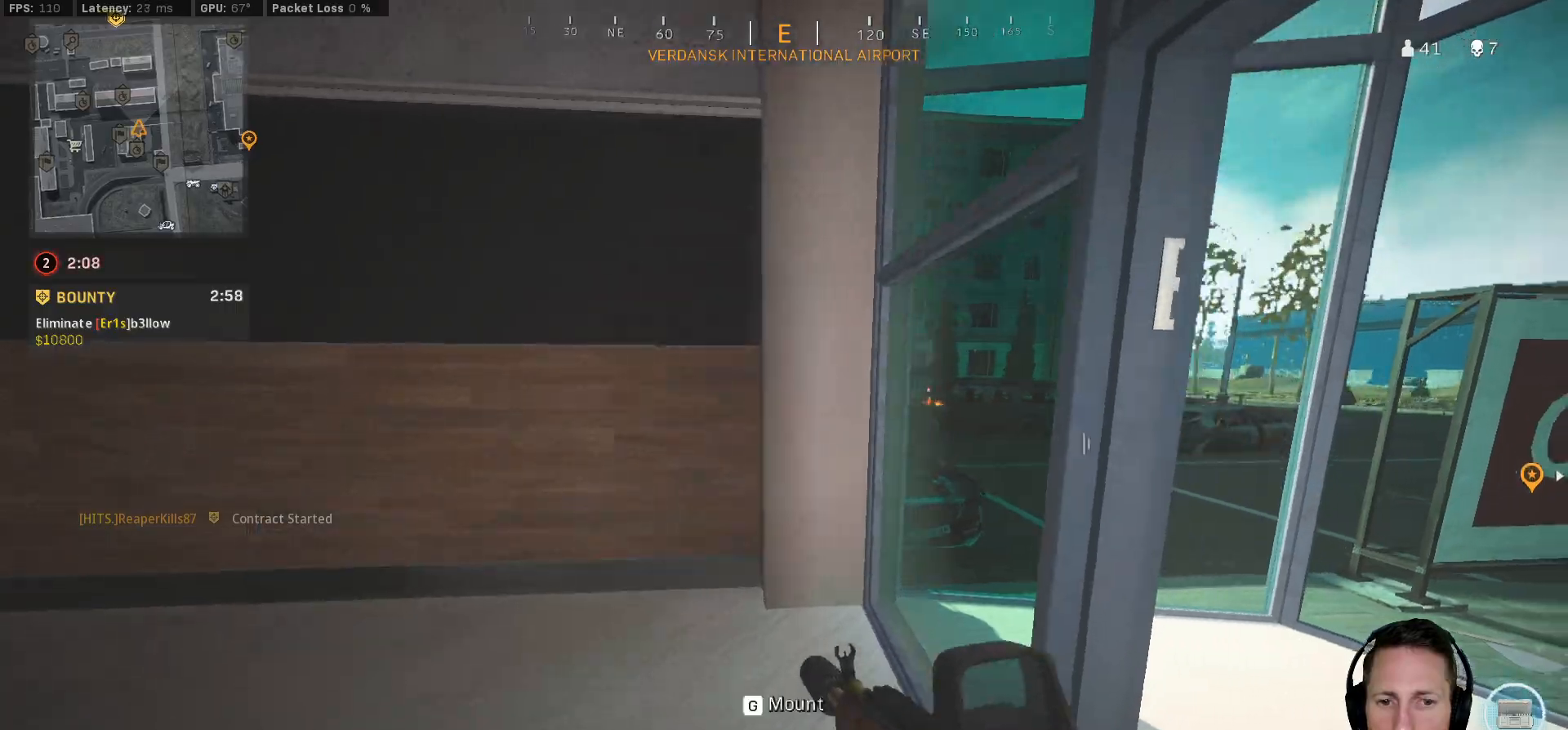
{"keys": ["d"], "mouse": []}
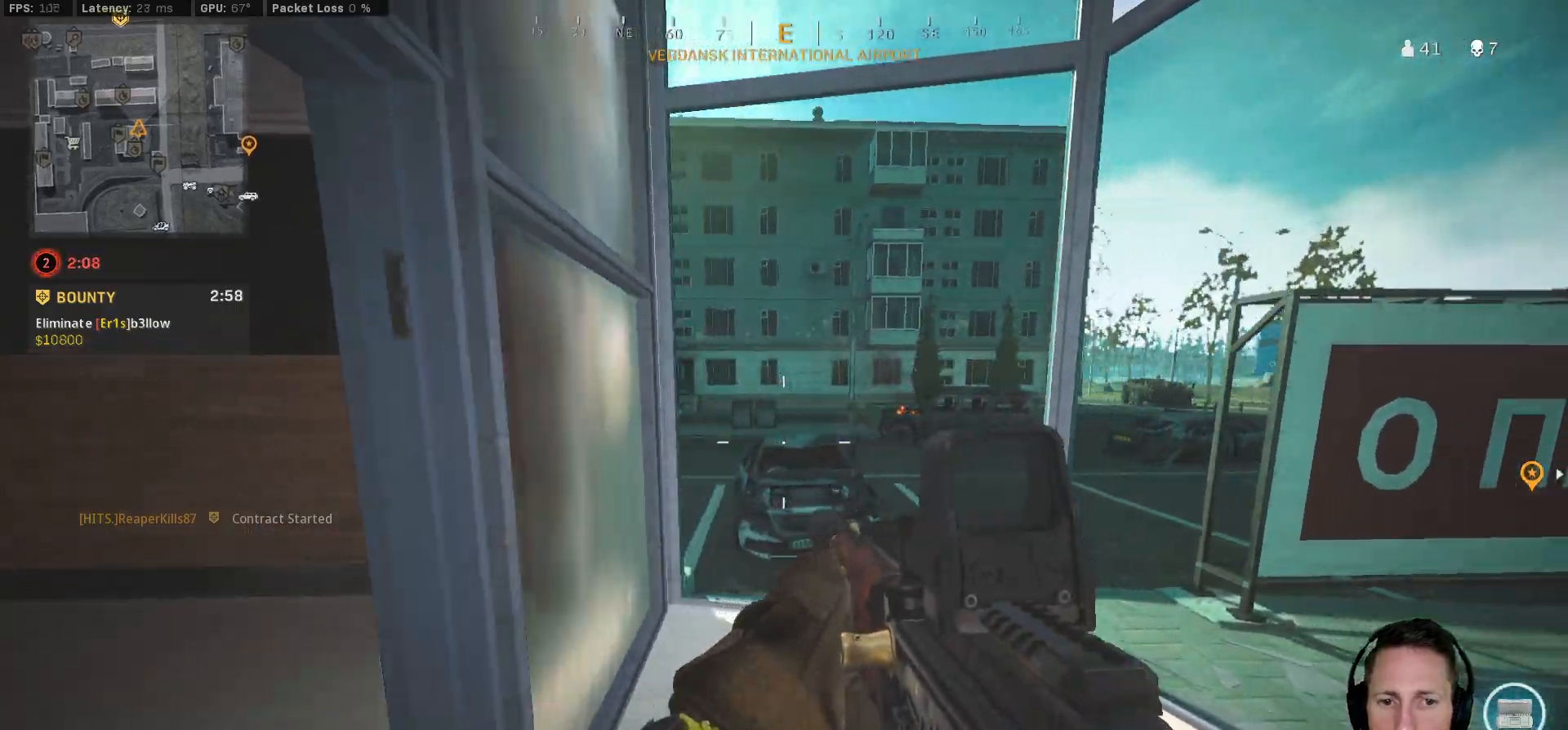
{"keys": ["d", "s"], "mouse": [], "events": [[167, "s", "down"]]}
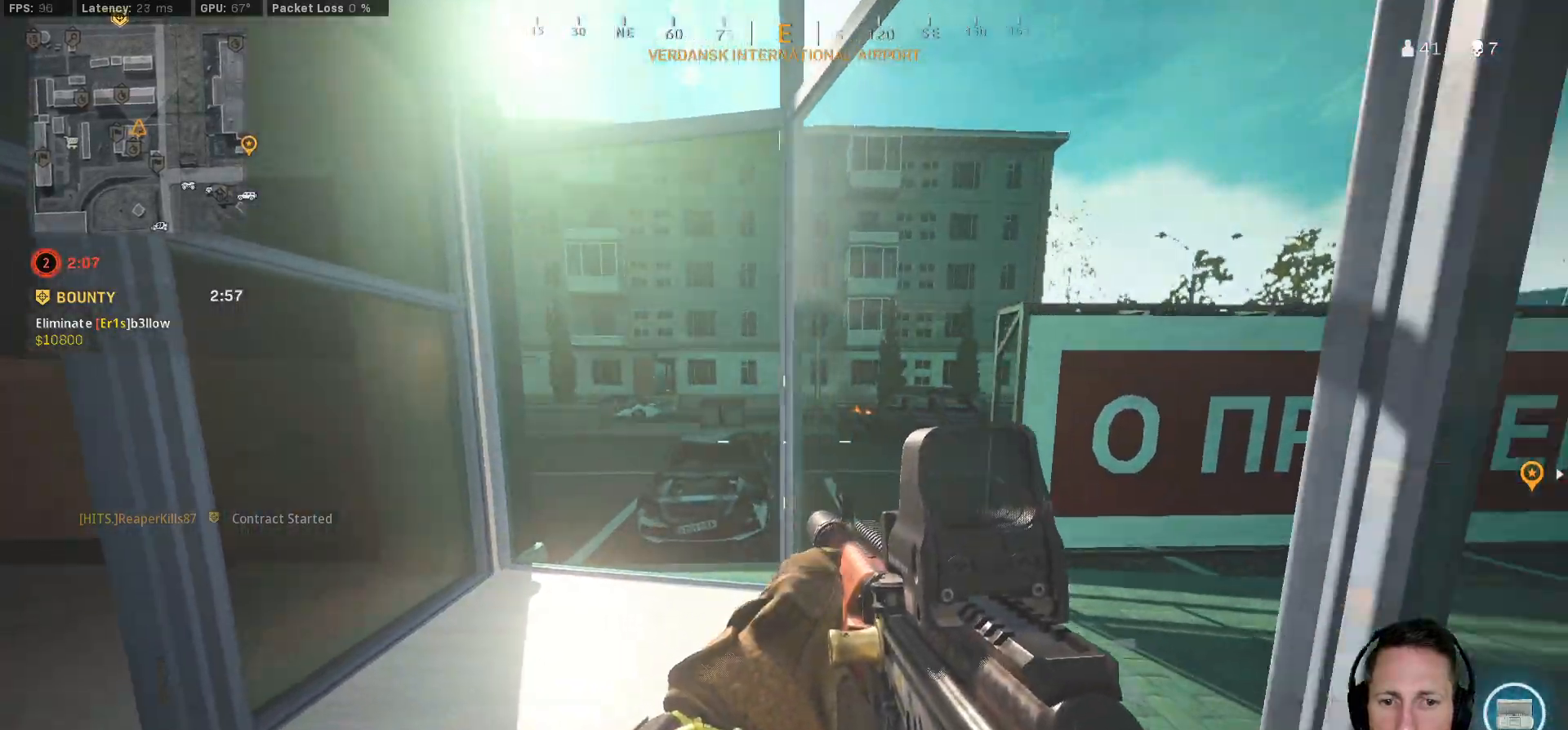
{"keys": ["d", "w"], "mouse": [], "events": [[100, "s", "up"], [467, "w", "down"]]}
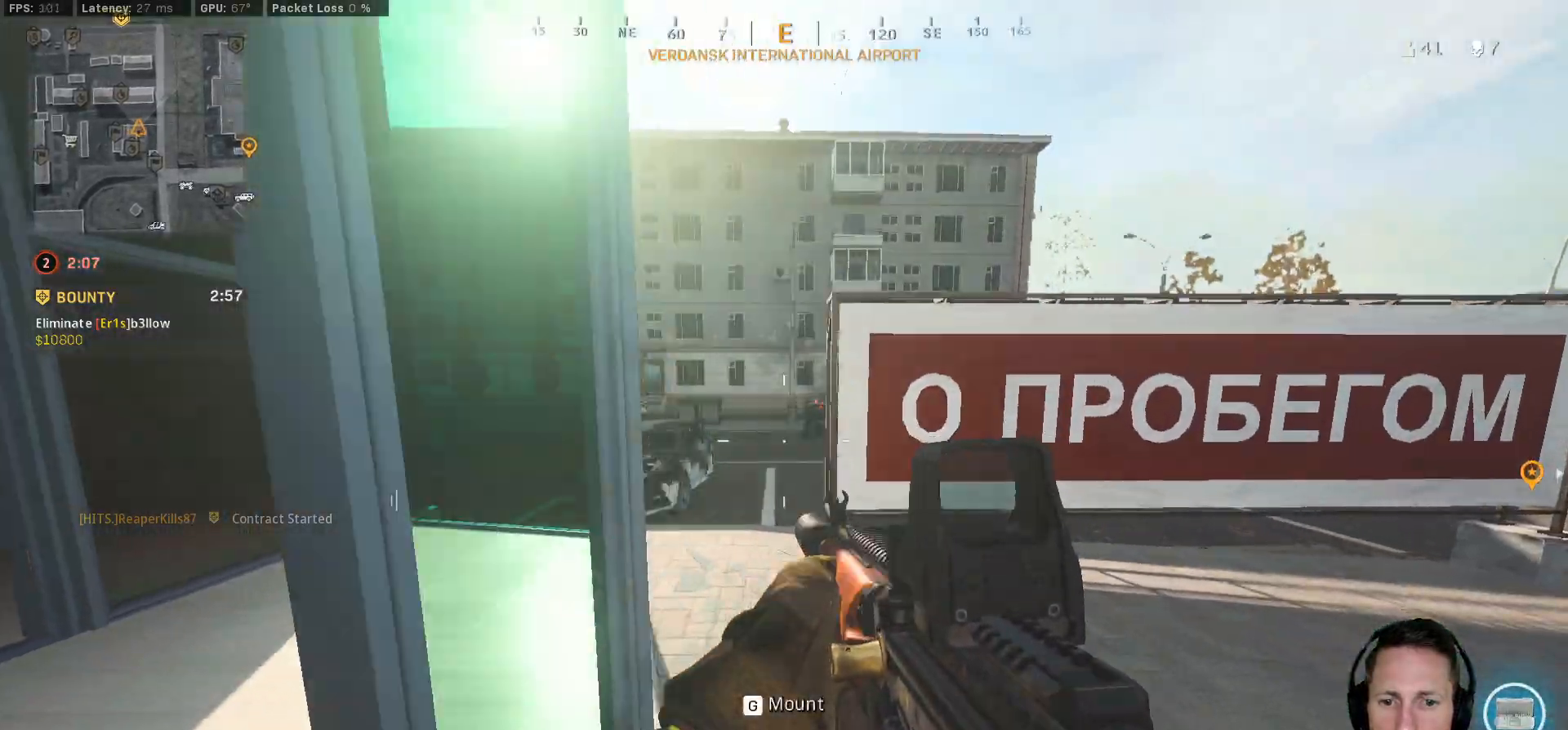
{"keys": ["a", "w"], "mouse": [], "events": [[67, "d", "up"], [317, "a", "down"]]}